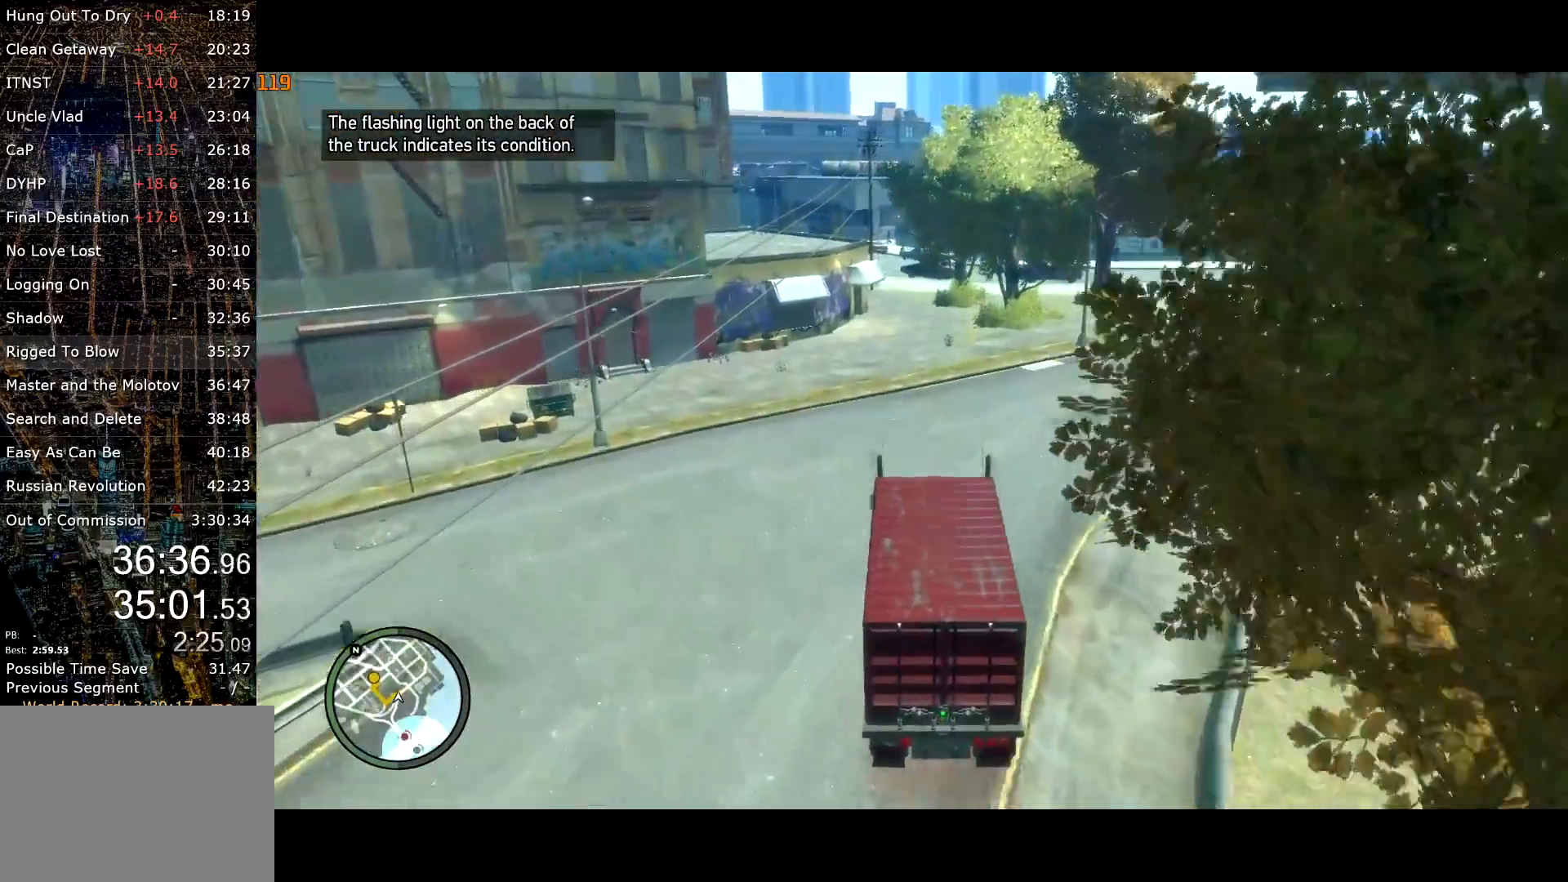
Gameplay with keyboard and mouse; each line is a JSON object with the keys and mouse buttons held at the frame after it. "events" lists presses ("down") and releases ("up") of "a", "c", "ctrl", "d", "down", "e", "escape", "f", "f2", "g", "q", "r", "return", "s", "shift", "space", "t", "up", "v", "w", "mouse_left", "mouse_right", "mouse_wheel_up" and "mouse_wheel_down" between this image and that frame as [ms after this image, input, new state], when the widget could be followed in between. "mouse_left", "mouse_right", "mouse_wheel_up", "mouse_wheel_down" = the "left", "right", "wheel_up", "wheel_down" buttons of the "mouse" list. No other keys are recorded. Mouse movement is not recorded. Not read: other_keys.
{"keys": ["w"], "mouse": [], "events": [[267, "a", "down"], [367, "a", "up"]]}
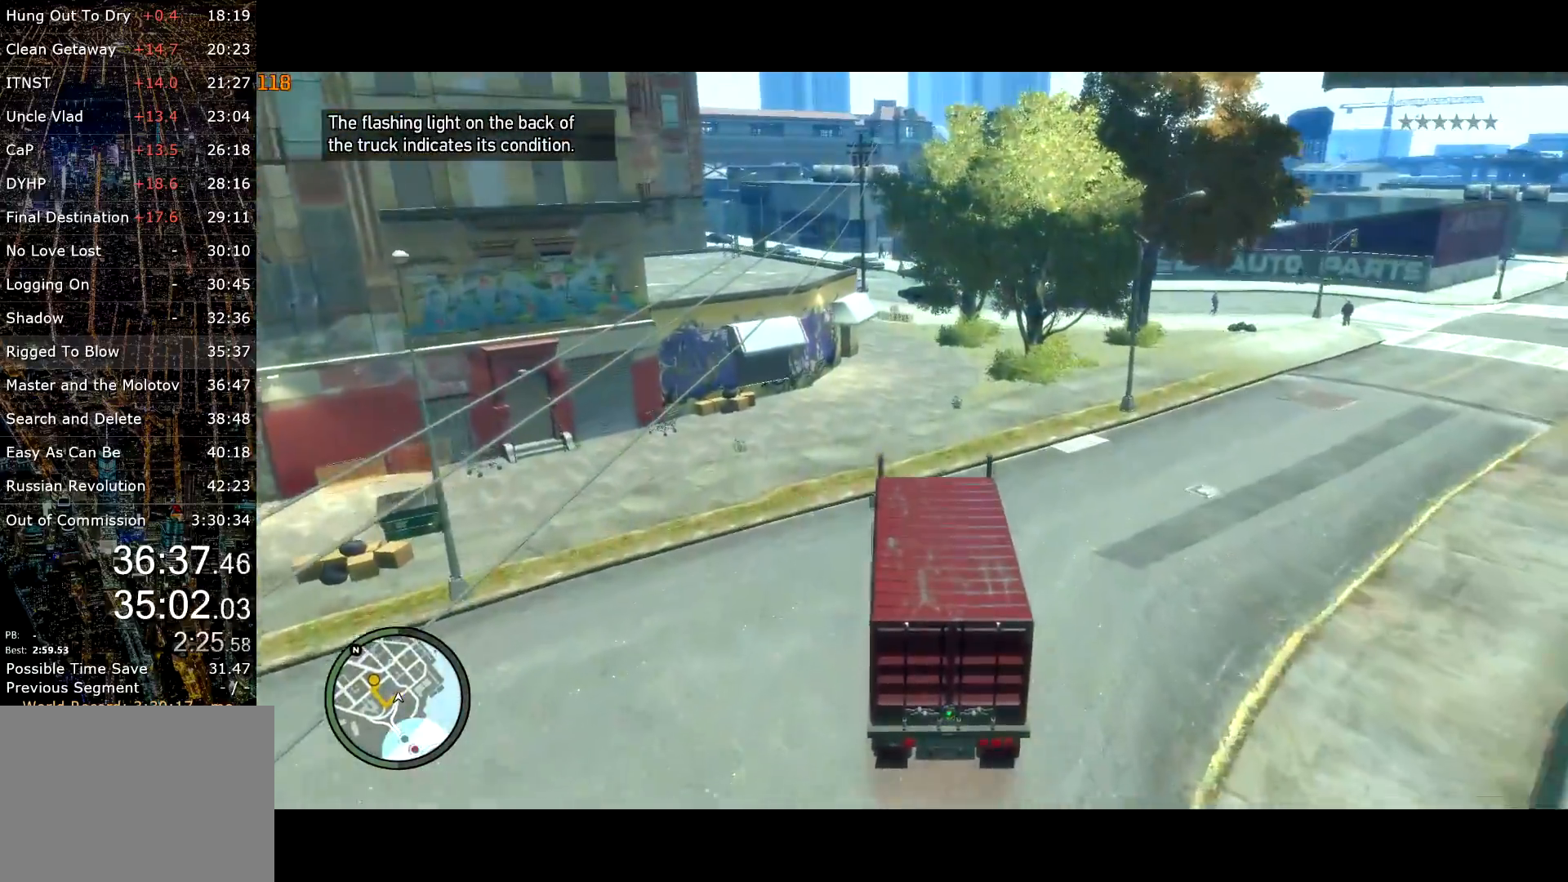
{"keys": ["w"], "mouse": [], "events": [[84, "a", "down"], [134, "a", "up"]]}
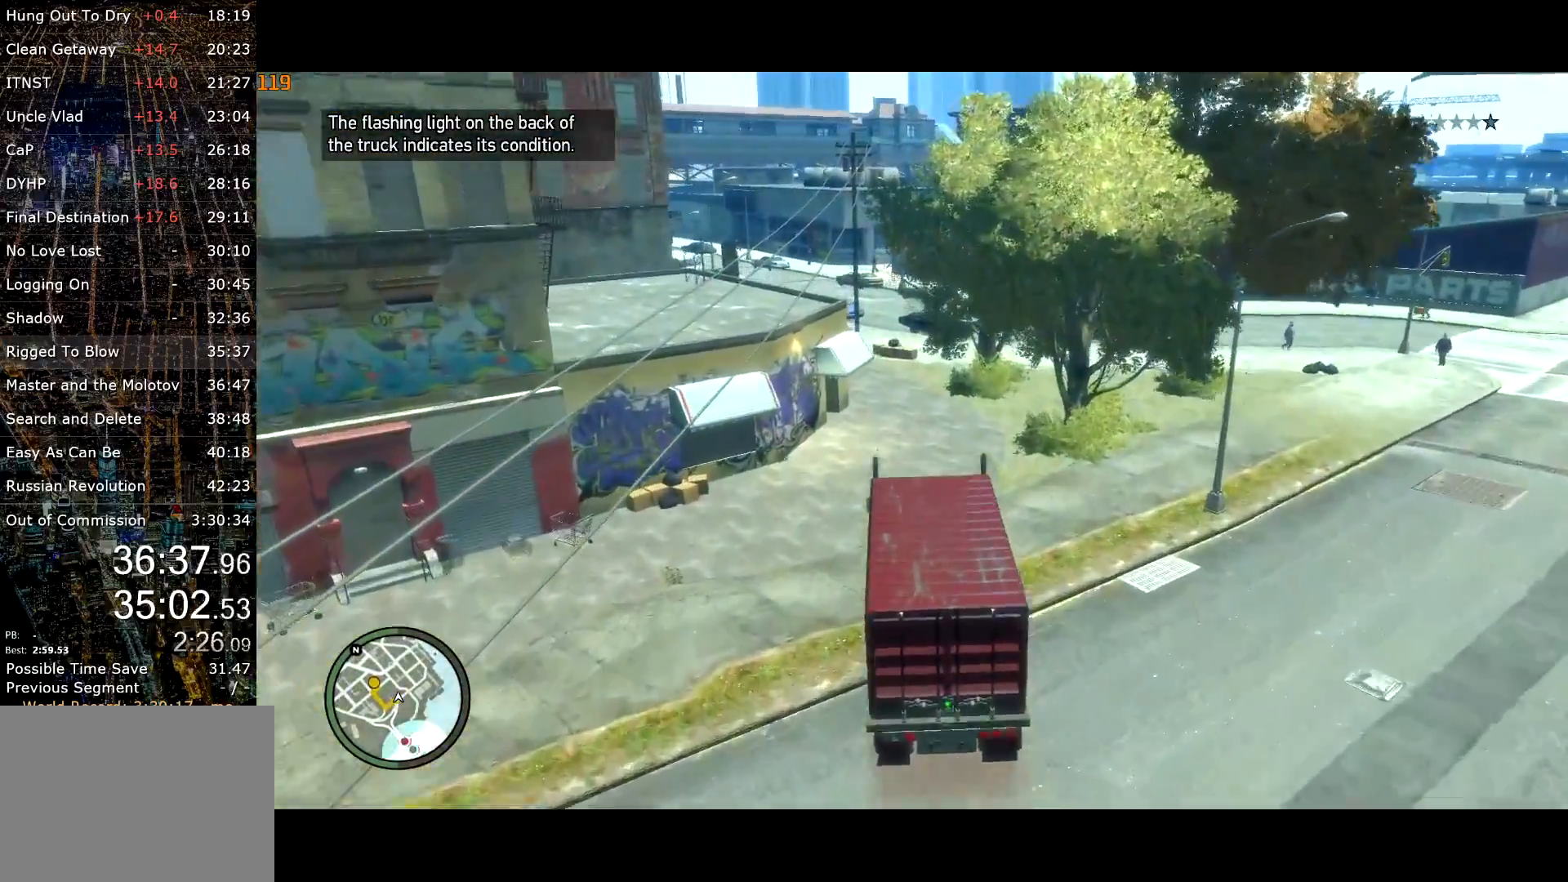
{"keys": ["w"], "mouse": [], "events": [[117, "d", "down"], [217, "d", "up"]]}
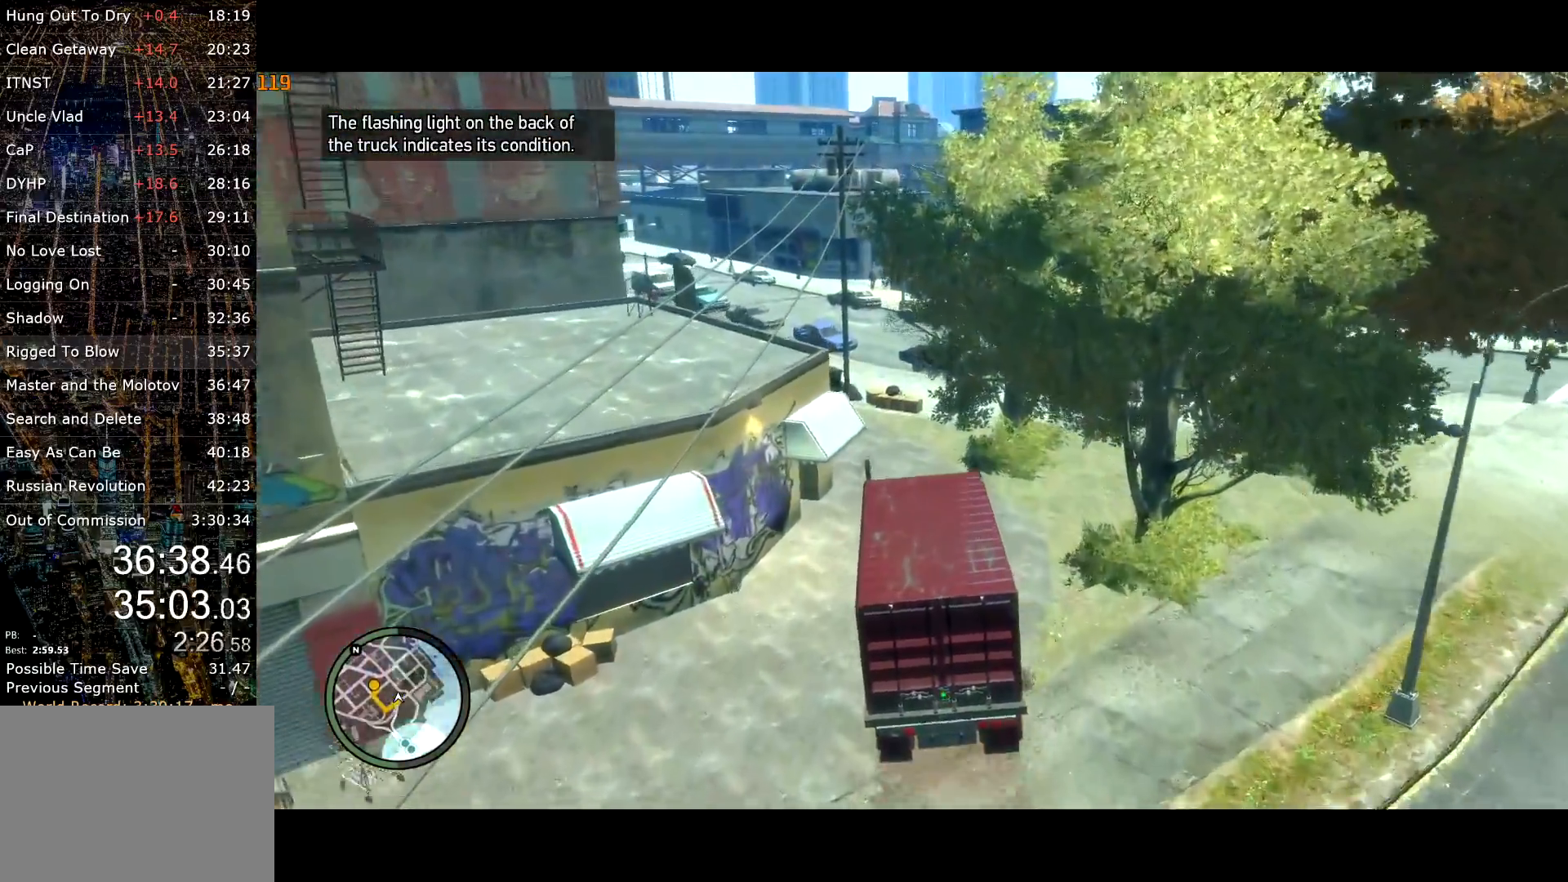
{"keys": ["s"], "mouse": [], "events": [[200, "d", "down"], [217, "w", "up"], [267, "d", "up"], [400, "s", "down"]]}
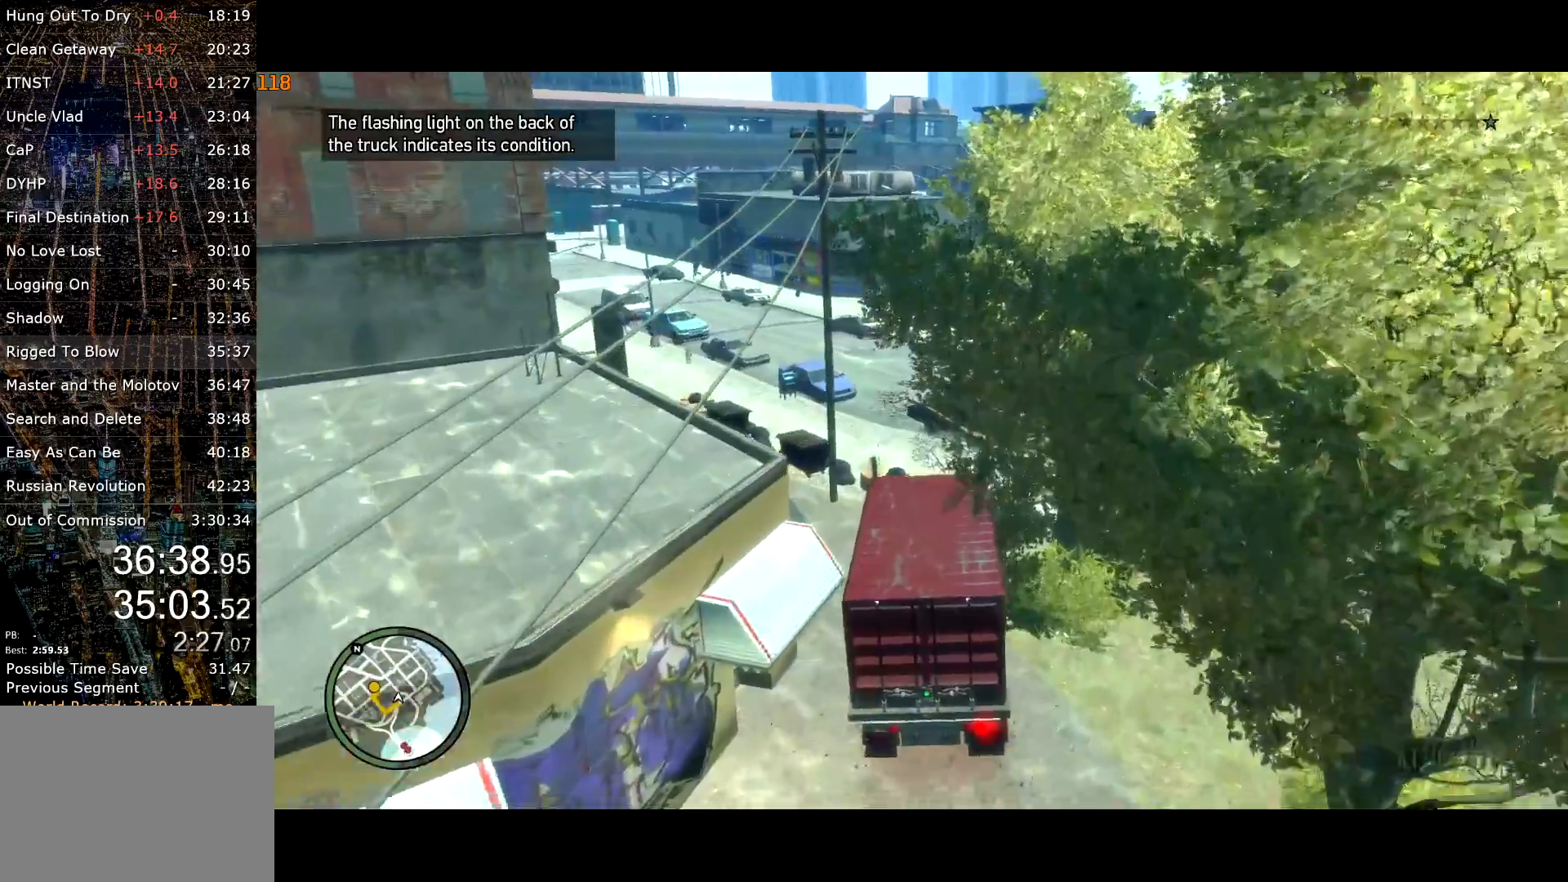
{"keys": ["a", "space", "w"], "mouse": [], "events": [[134, "a", "down"], [284, "space", "down"], [334, "s", "up"], [434, "w", "down"]]}
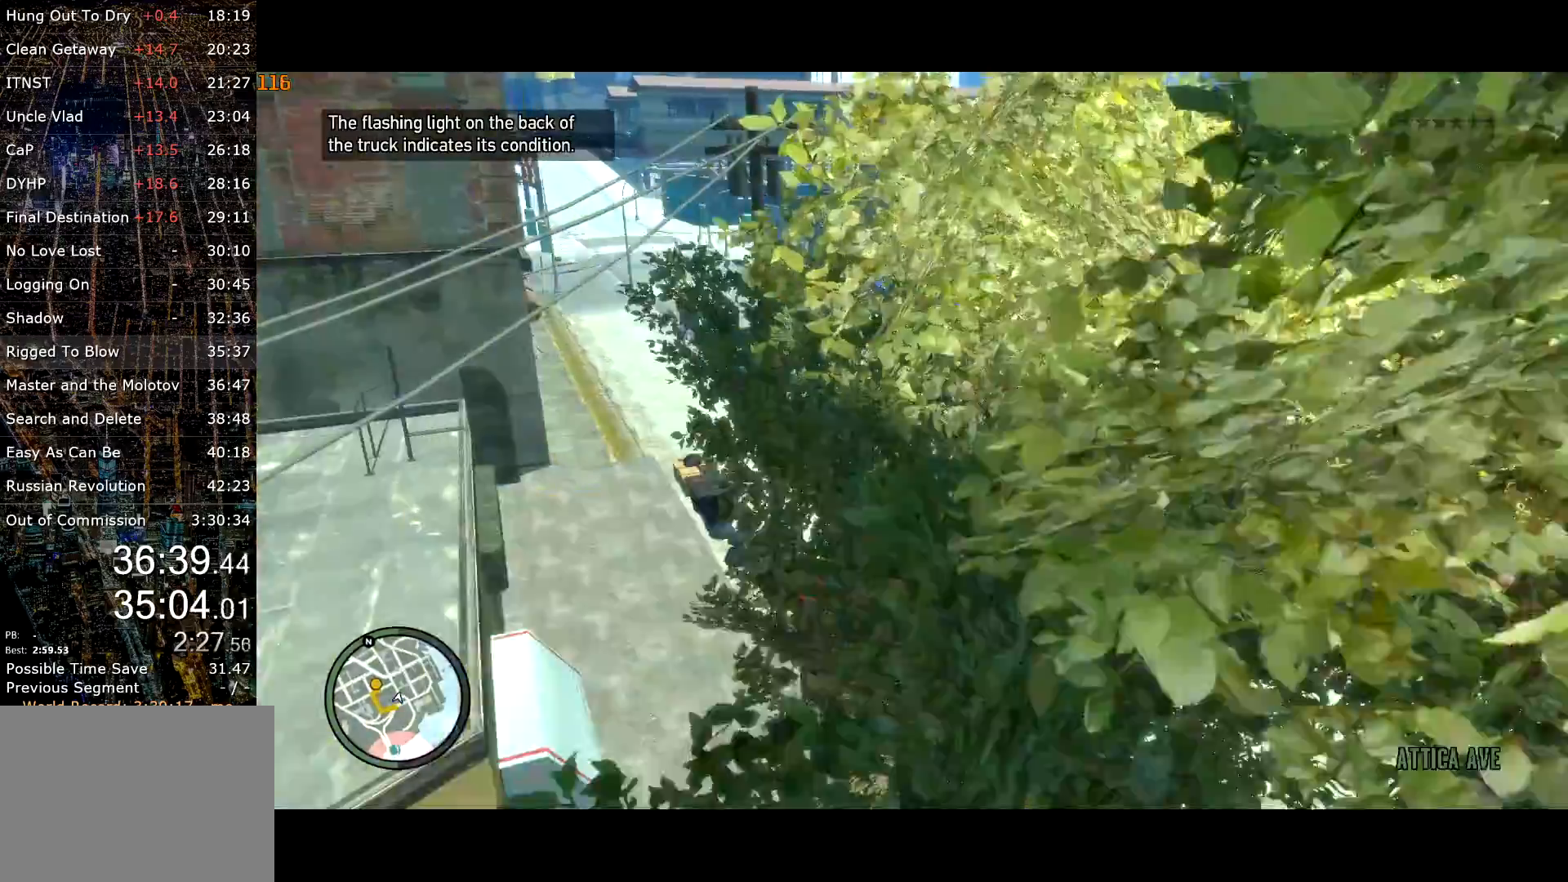
{"keys": ["w"], "mouse": [], "events": [[234, "space", "up"], [484, "a", "up"]]}
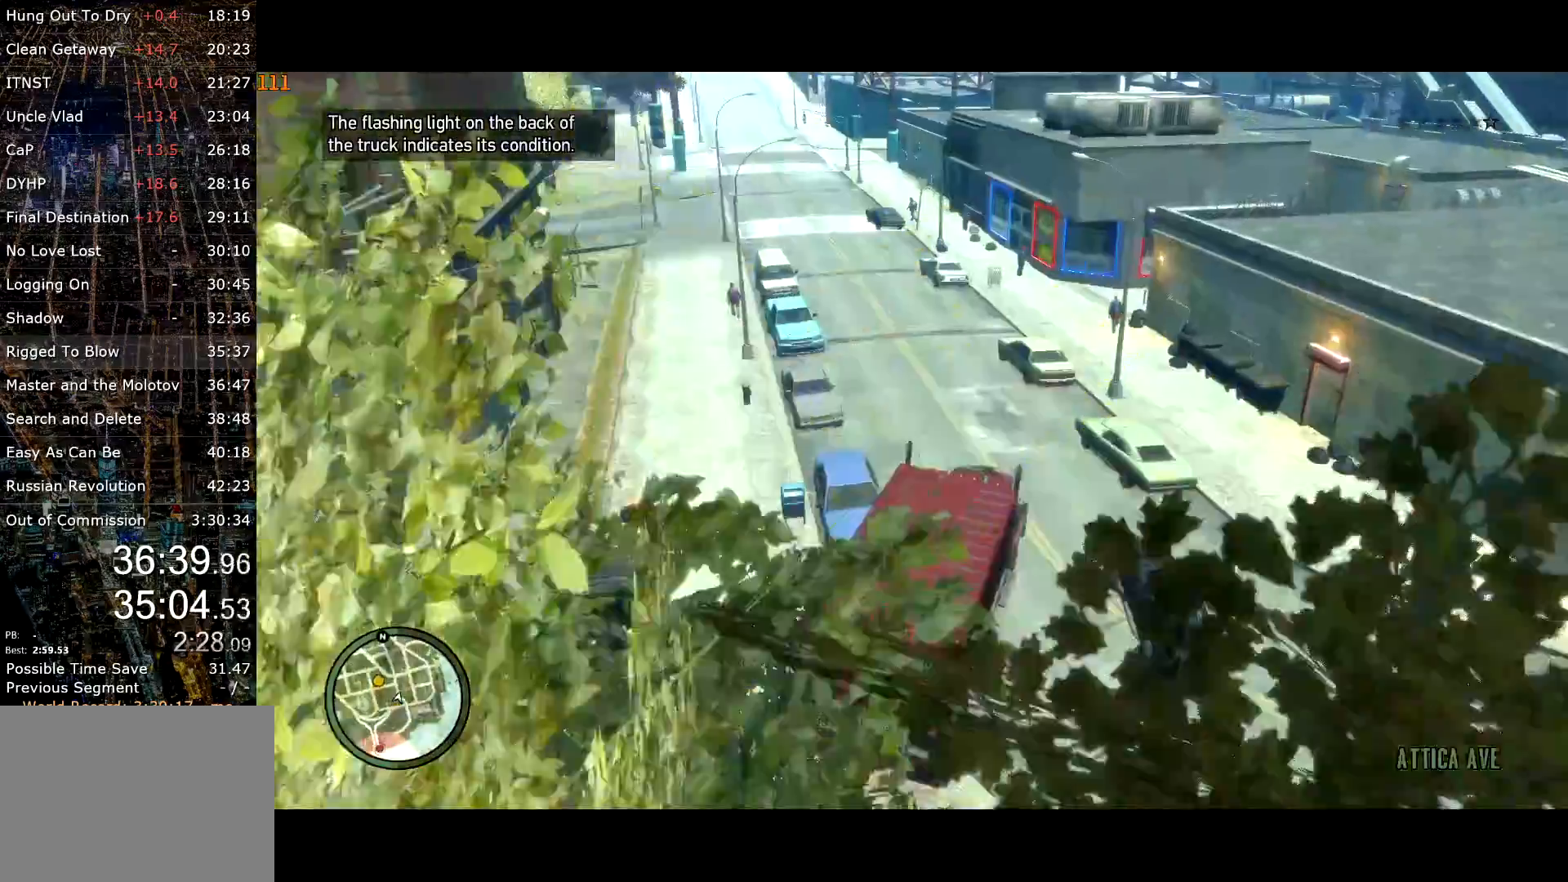
{"keys": ["a", "w"], "mouse": [], "events": [[184, "a", "down"]]}
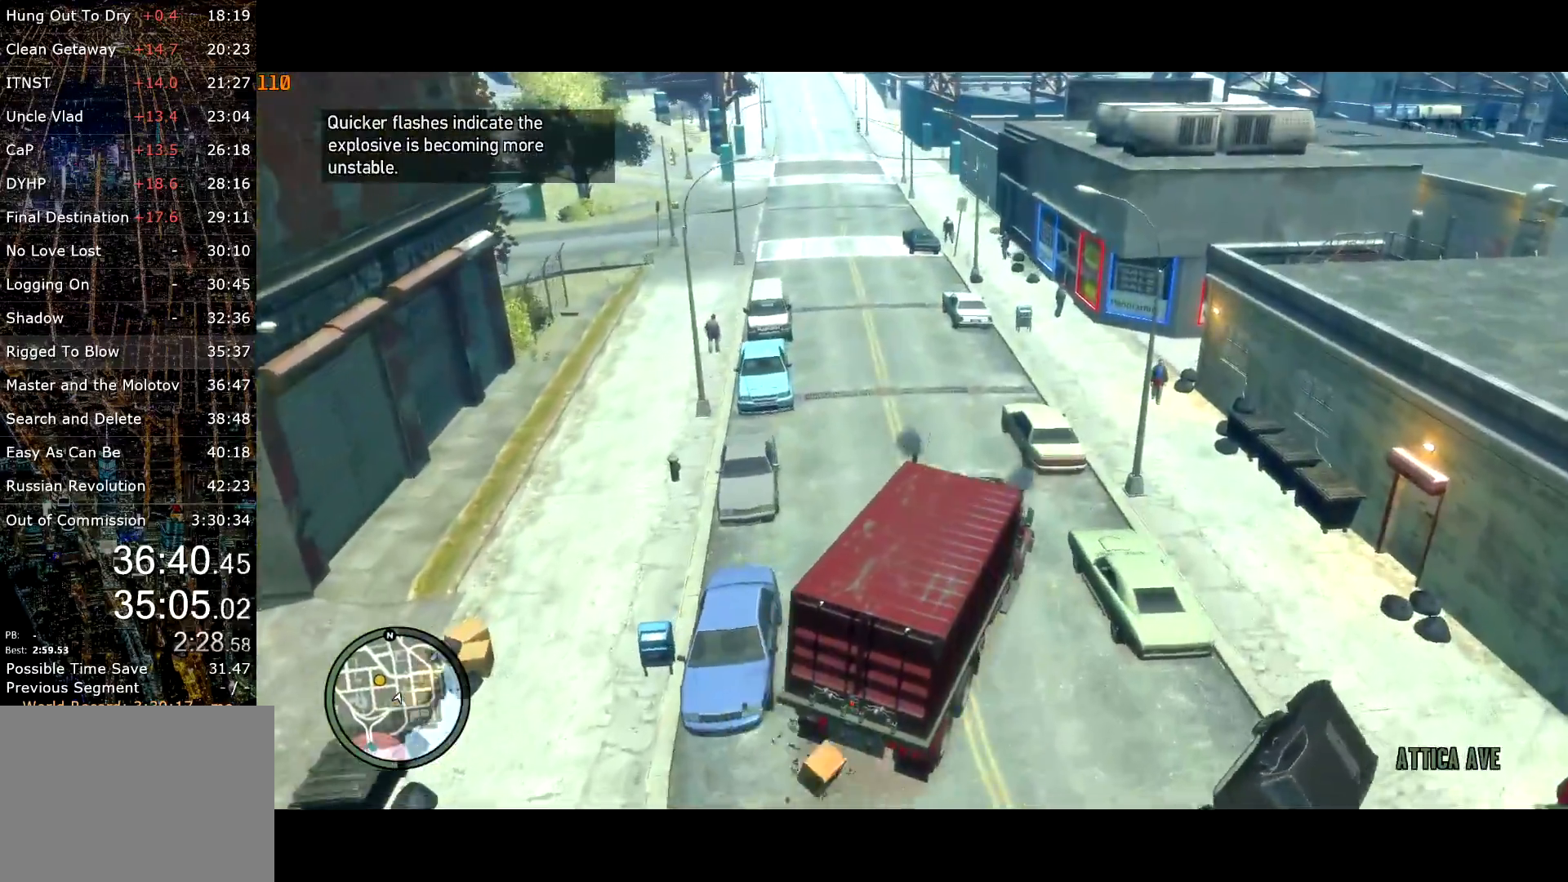
{"keys": ["a", "w"], "mouse": [], "events": []}
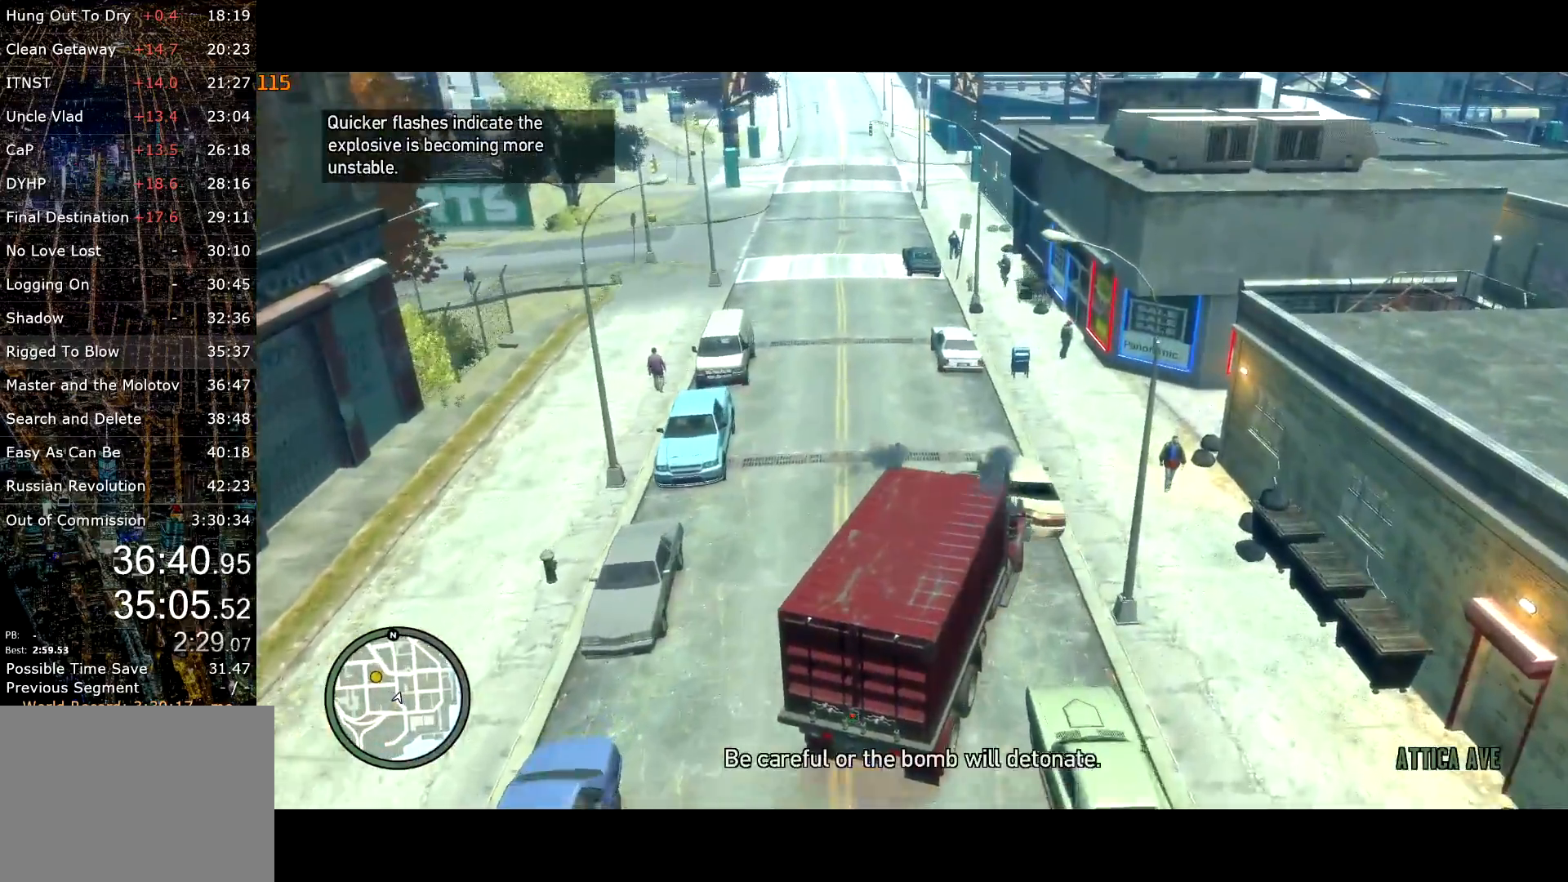
{"keys": ["a", "w"], "mouse": [], "events": []}
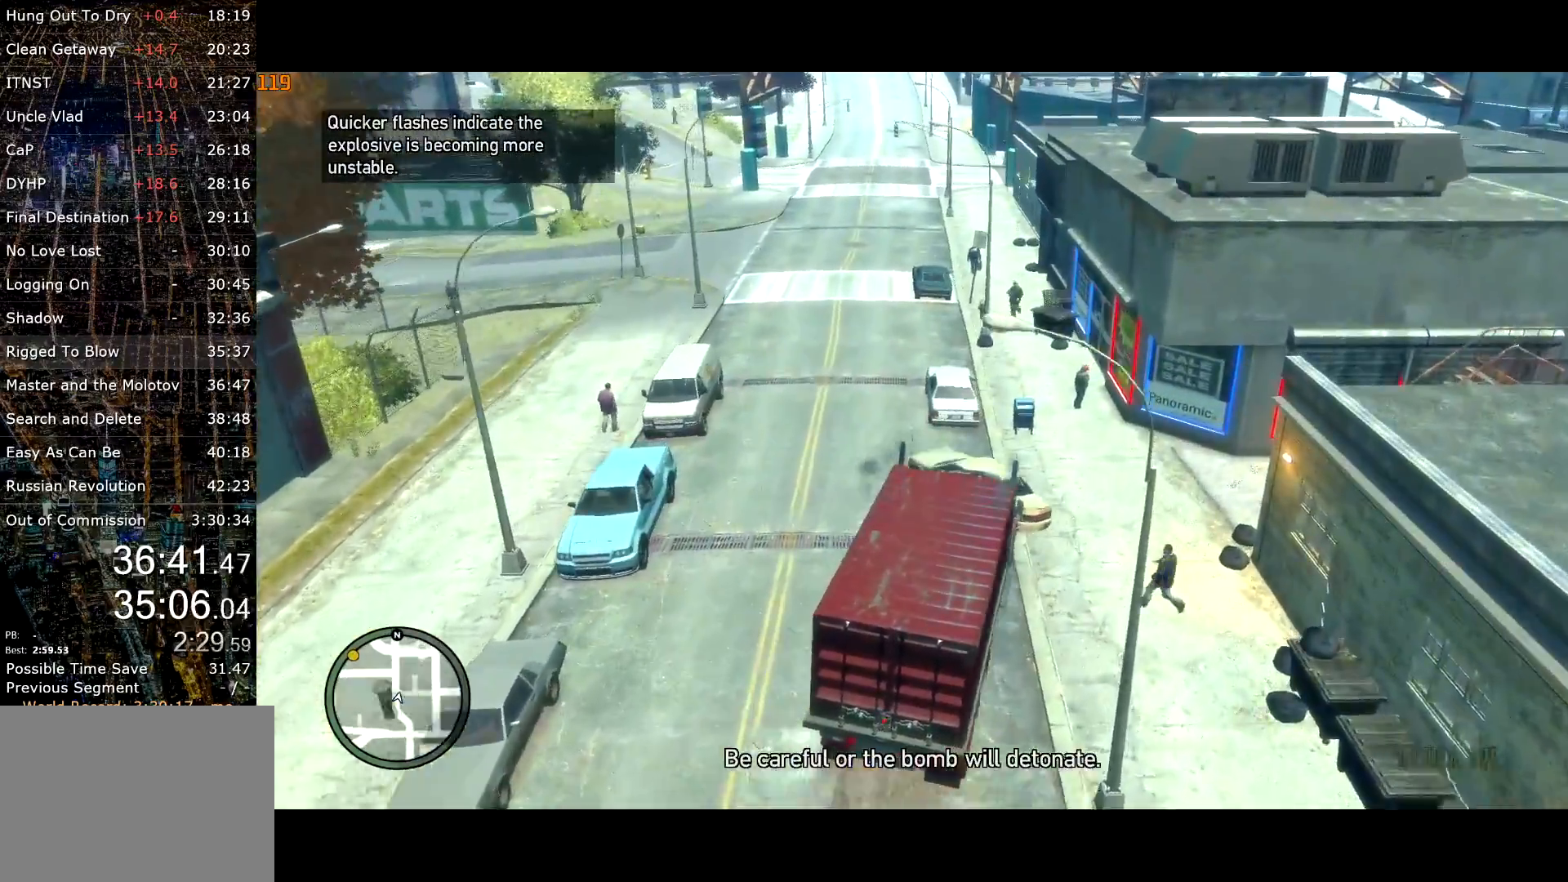
{"keys": ["a", "w"], "mouse": [], "events": []}
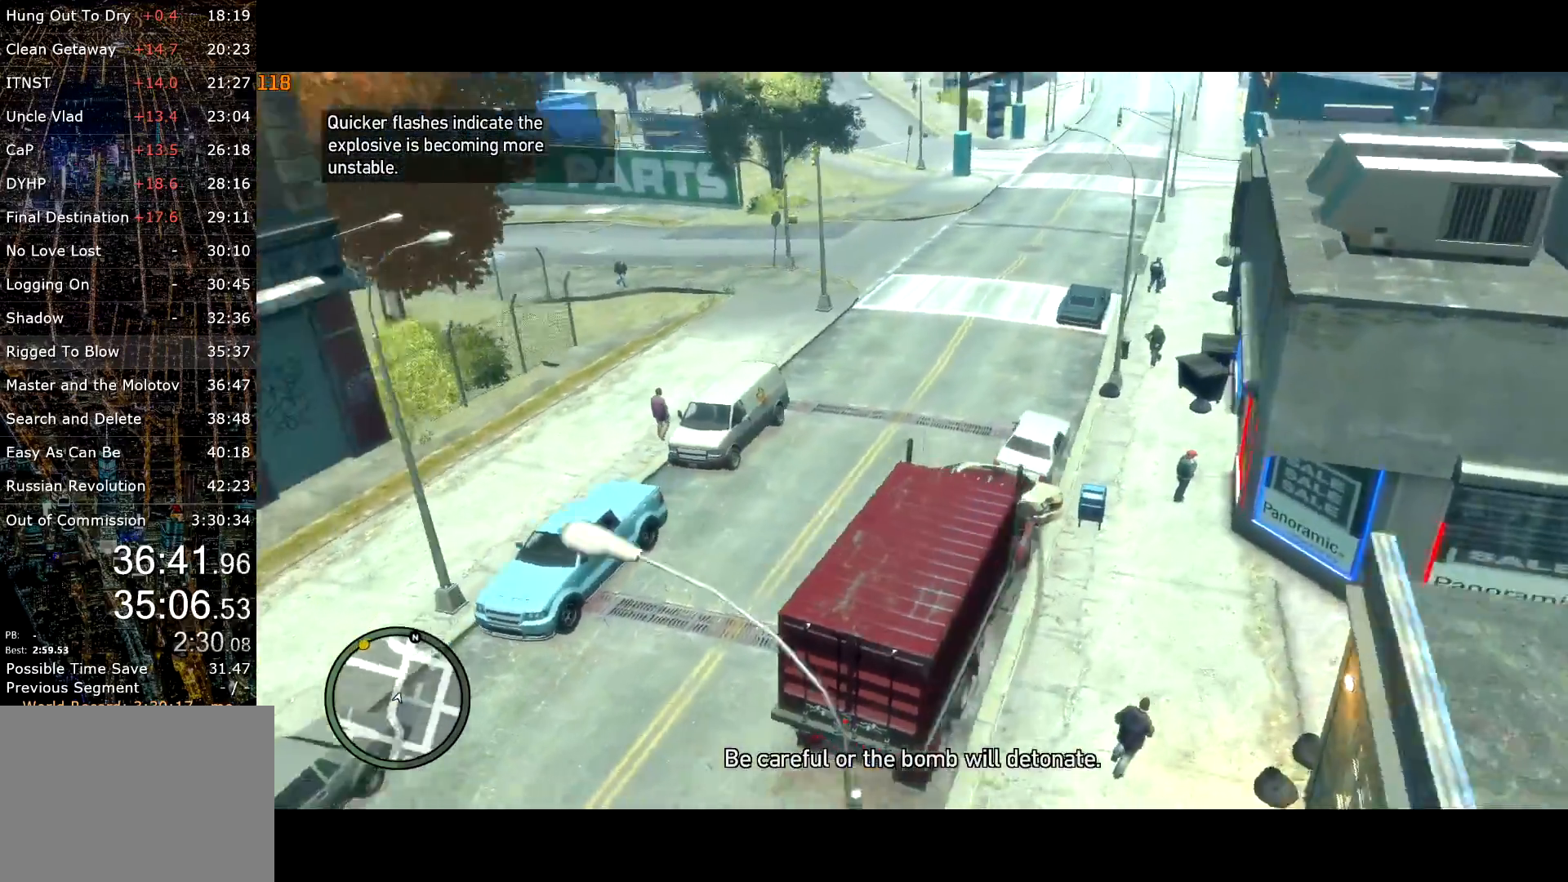
{"keys": ["a", "w"], "mouse": [], "events": []}
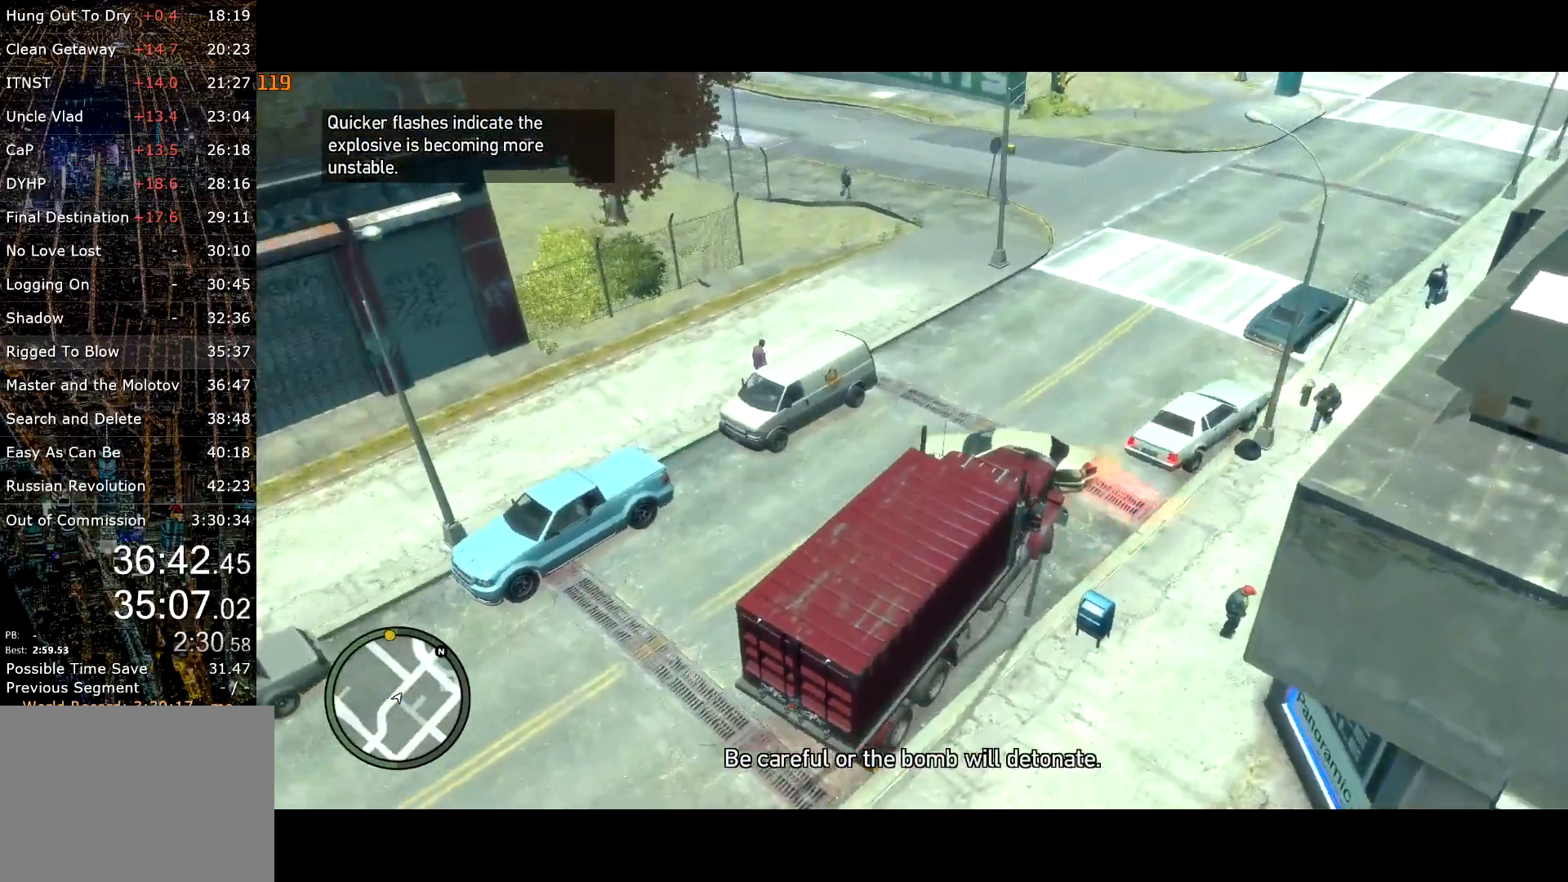
{"keys": ["a", "w"], "mouse": [], "events": []}
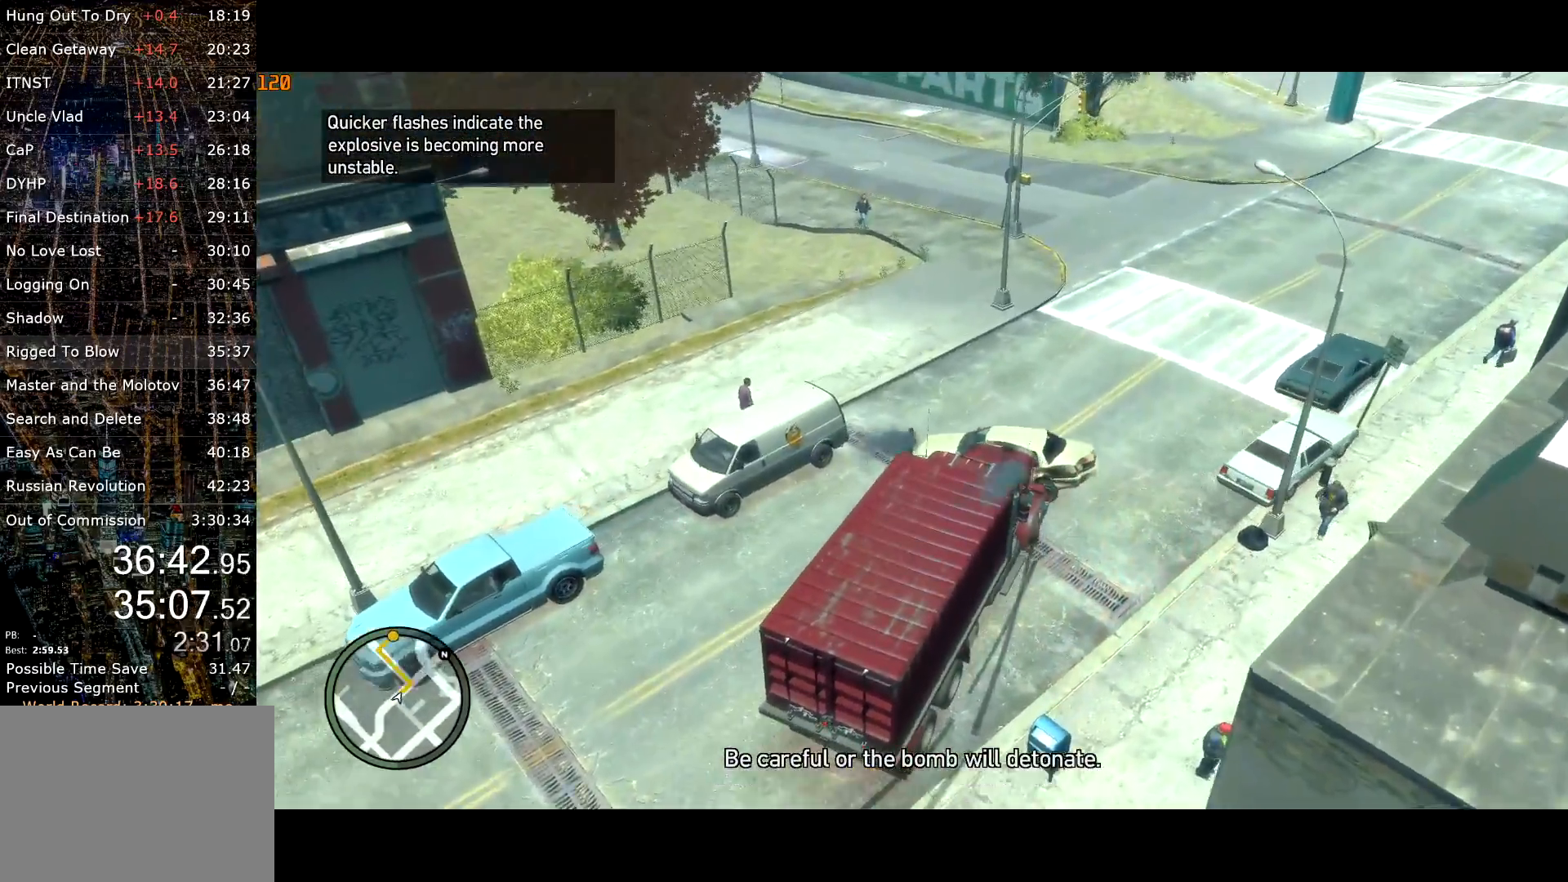
{"keys": ["a", "w"], "mouse": [], "events": []}
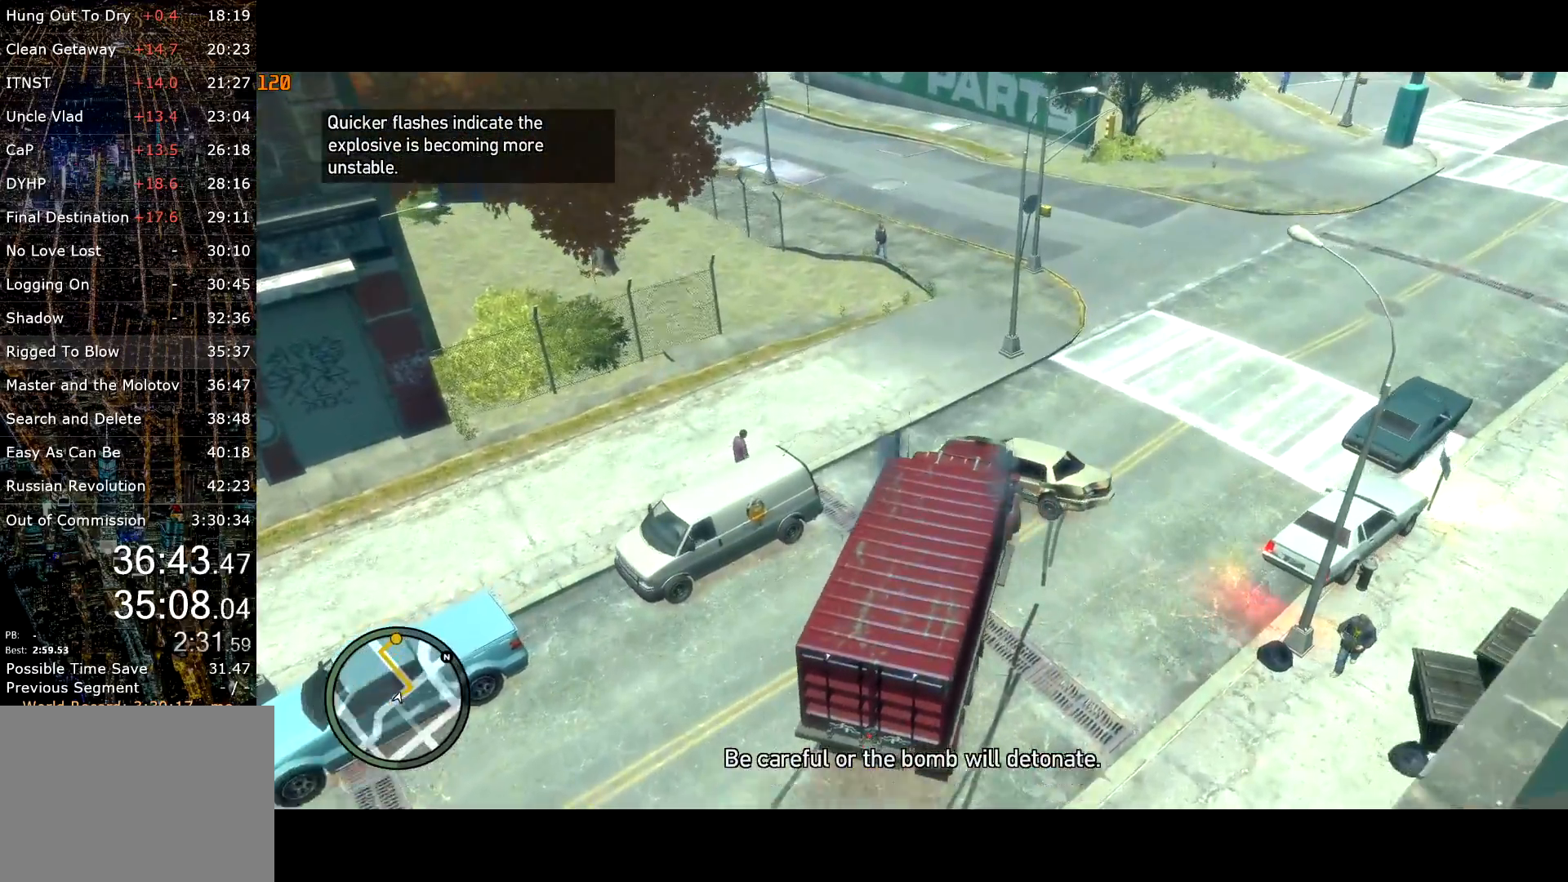
{"keys": ["w"], "mouse": [], "events": [[234, "a", "up"]]}
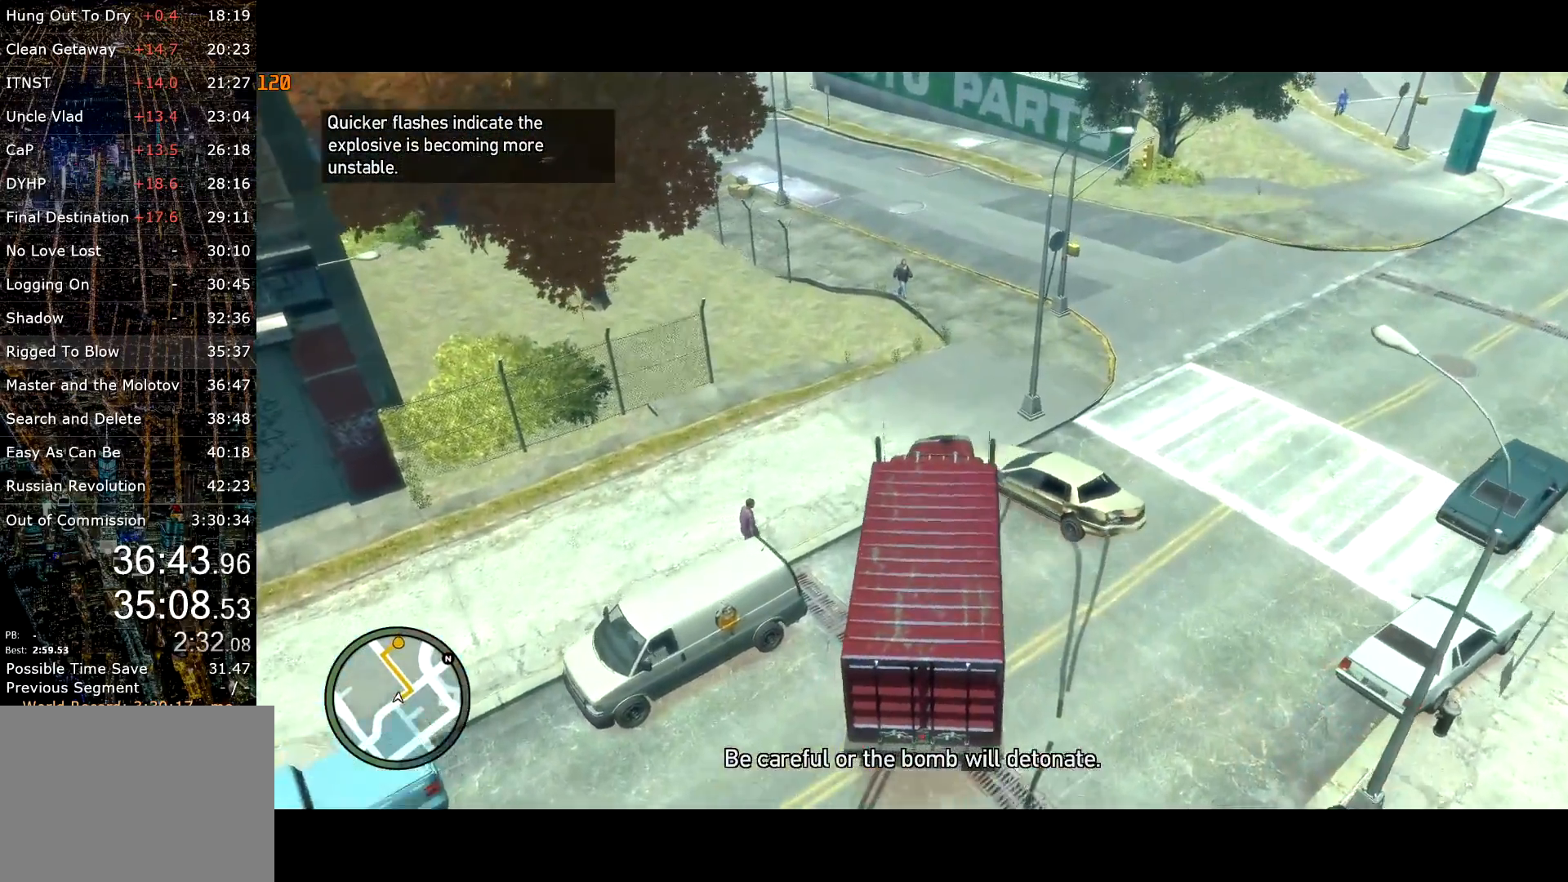
{"keys": ["w"], "mouse": [], "events": []}
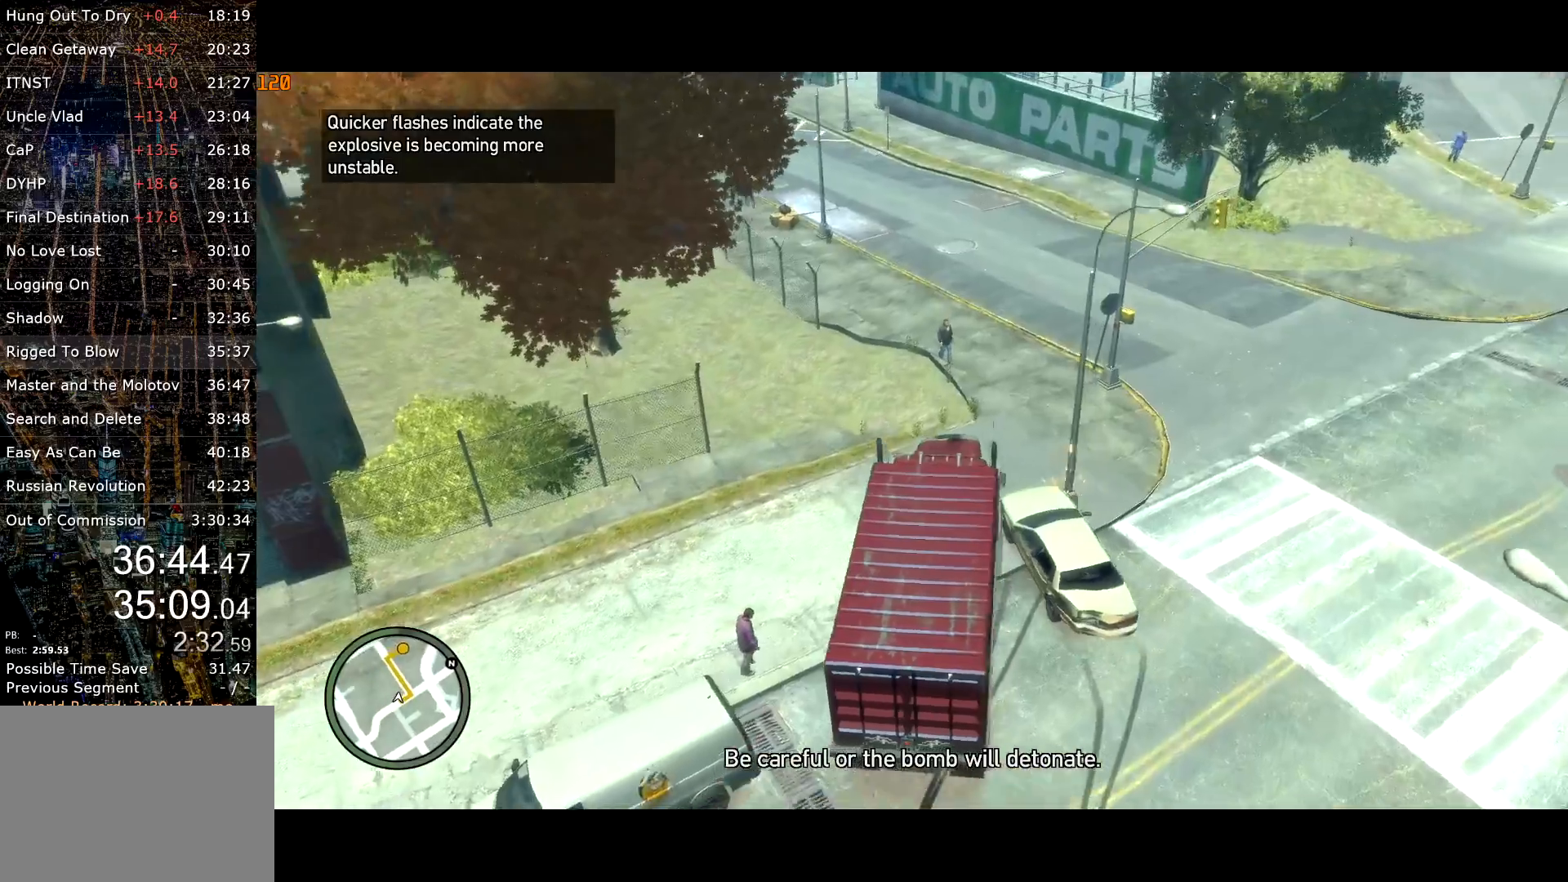
{"keys": ["w"], "mouse": [], "events": [[317, "a", "down"], [467, "a", "up"]]}
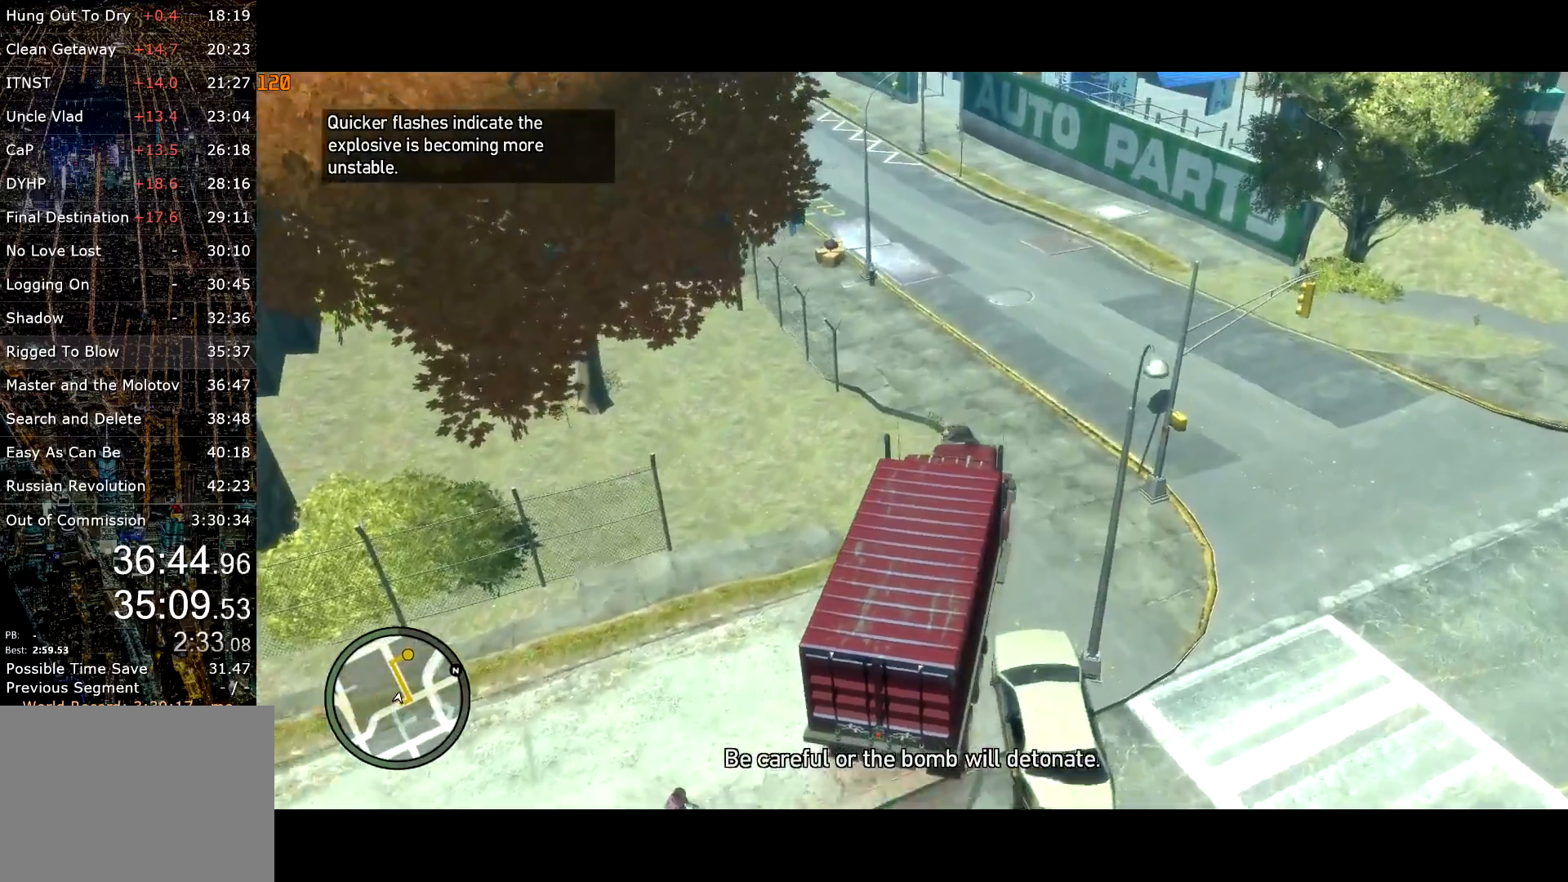
{"keys": ["a", "w"], "mouse": [], "events": [[134, "a", "down"], [284, "a", "up"], [467, "a", "down"]]}
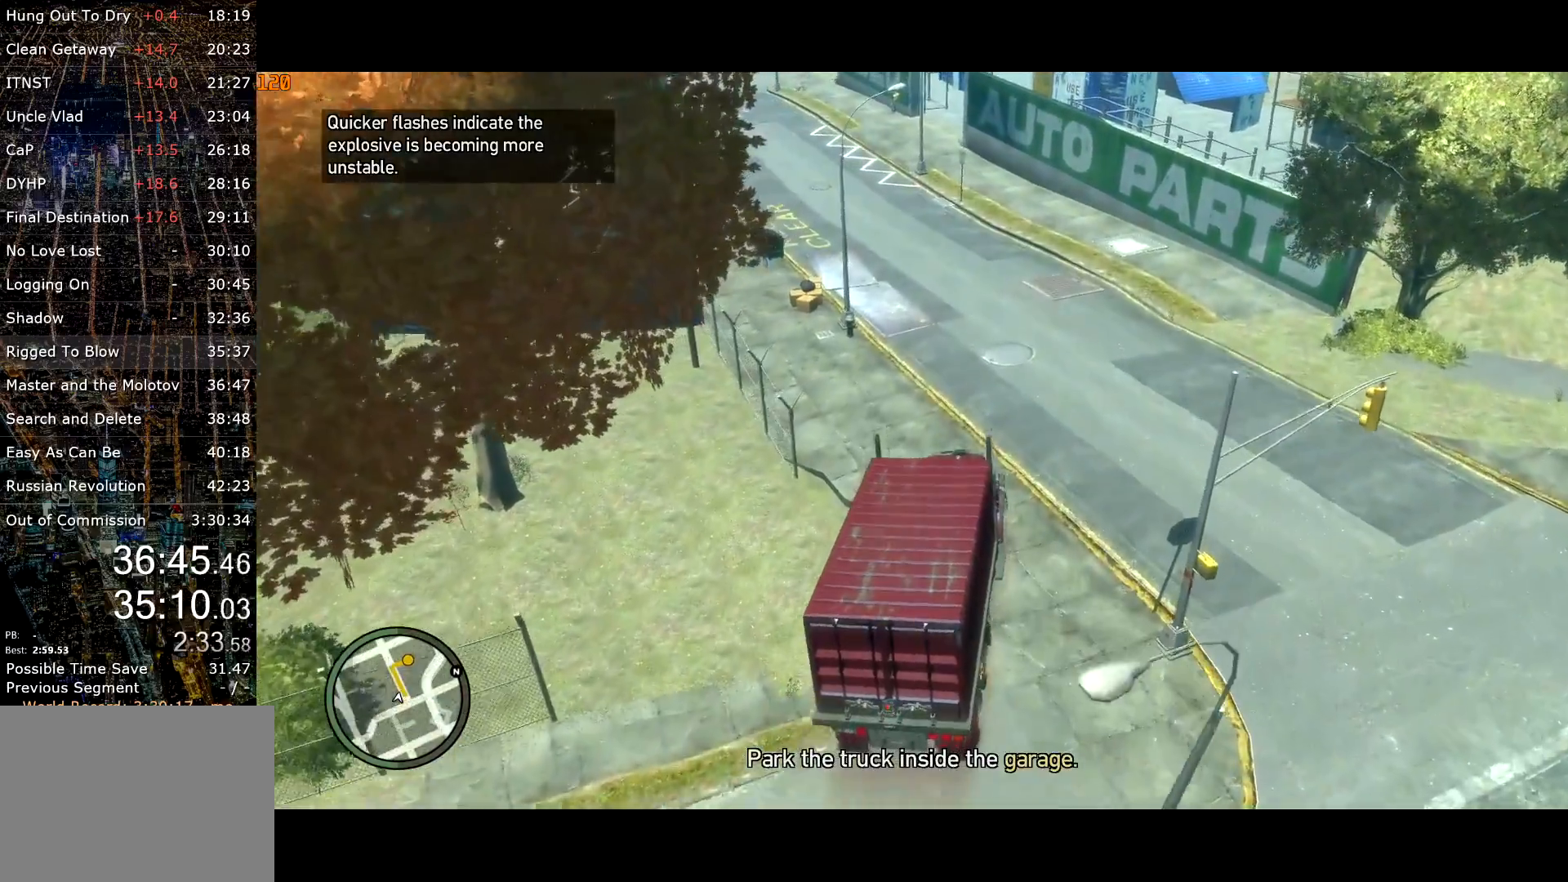
{"keys": ["a", "w"], "mouse": [], "events": [[100, "a", "up"], [217, "a", "down"], [250, "a", "up"], [384, "a", "down"]]}
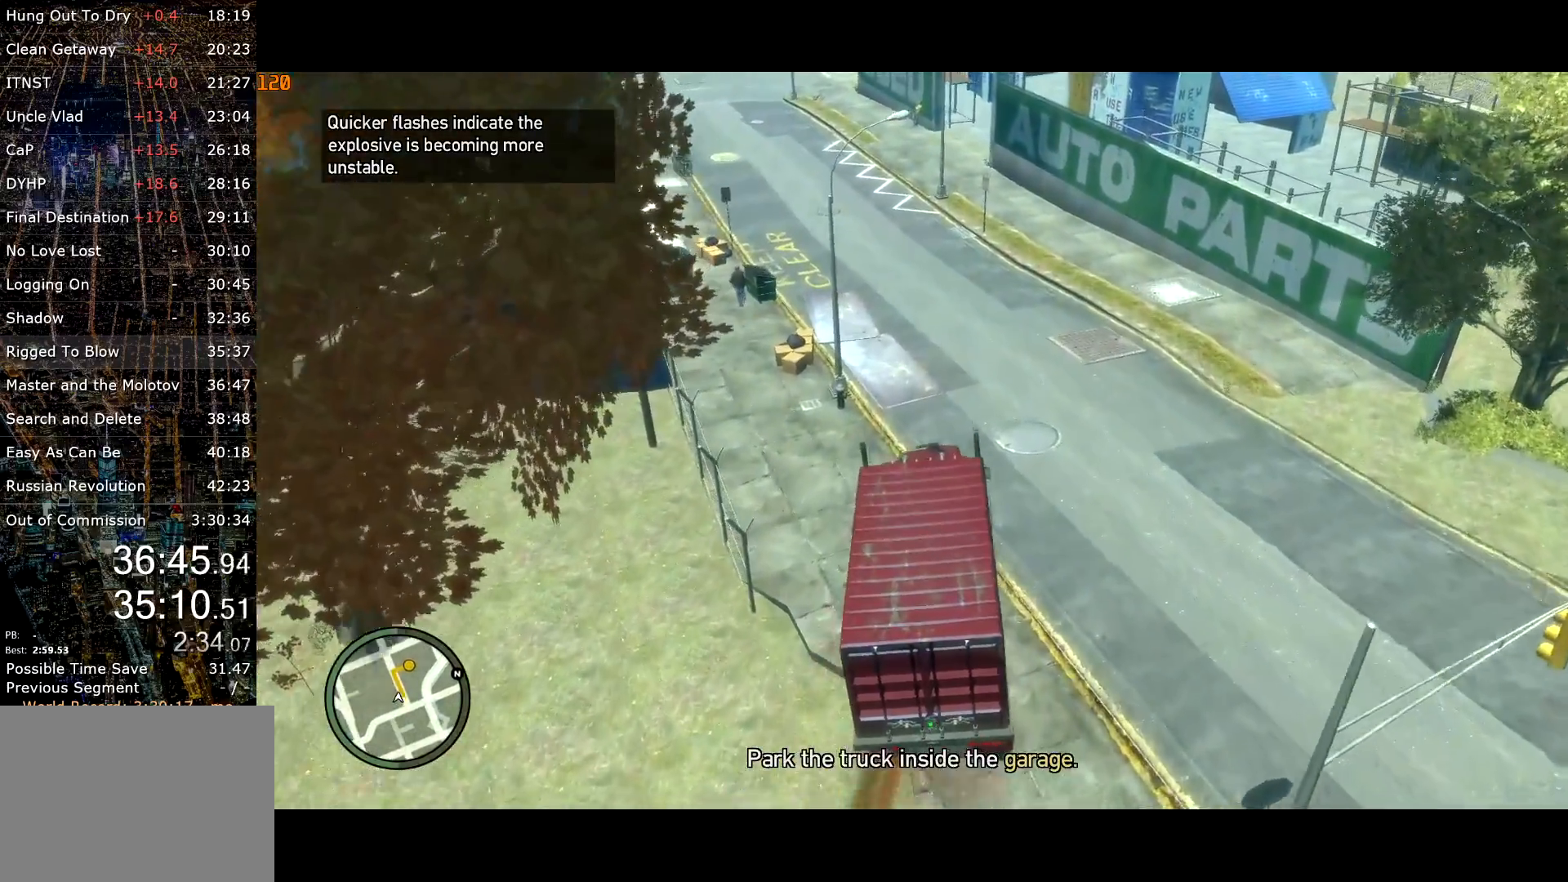
{"keys": ["w"], "mouse": [], "events": [[84, "a", "up"], [217, "a", "down"], [500, "a", "up"]]}
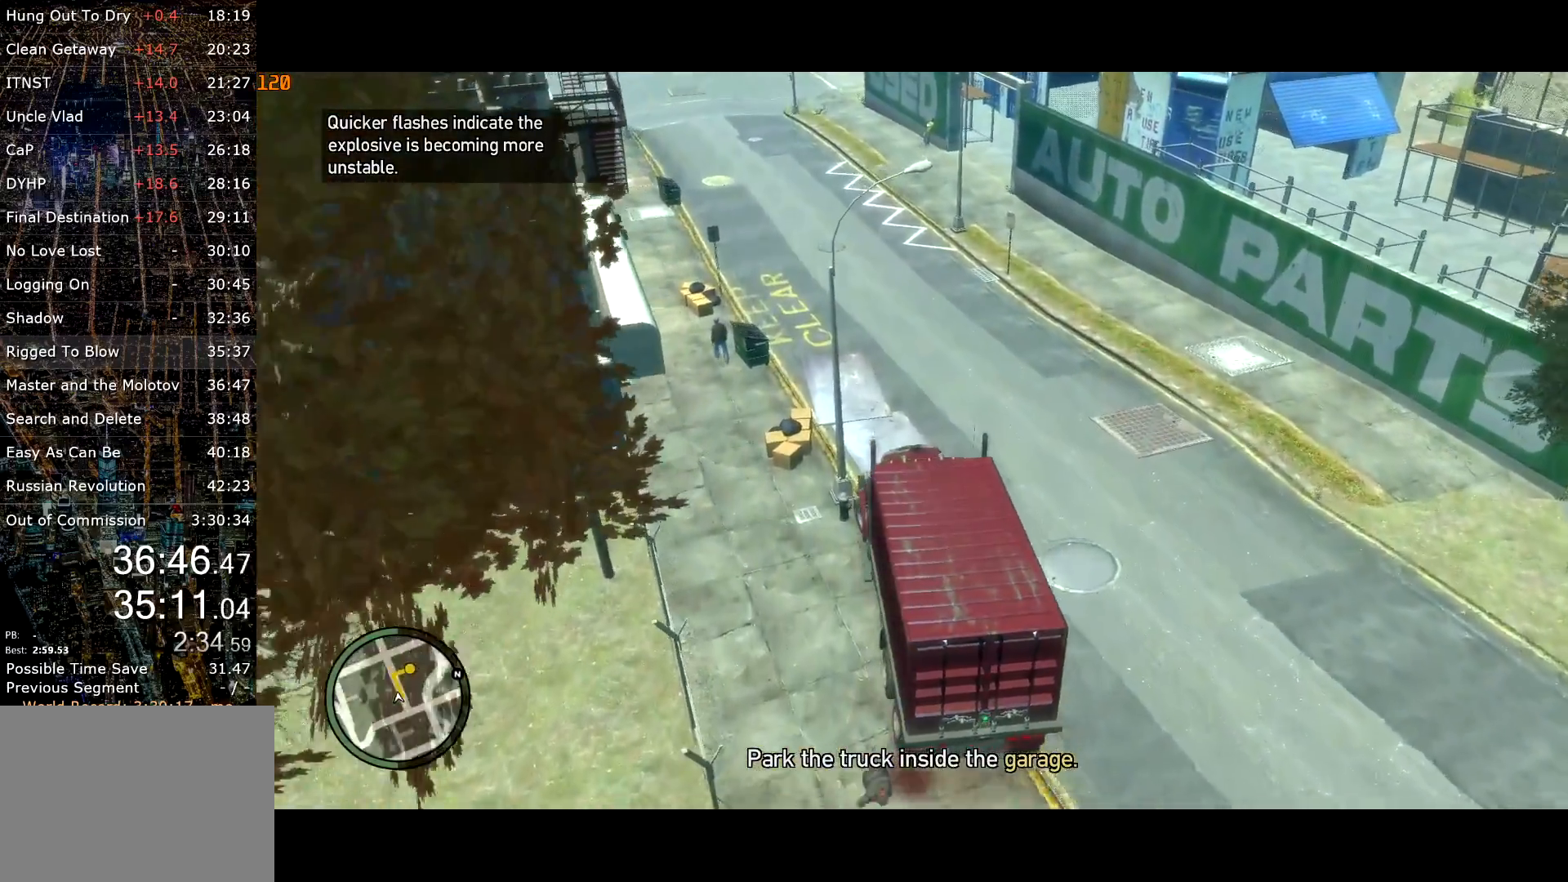
{"keys": ["w"], "mouse": [], "events": [[50, "a", "down"], [150, "a", "up"], [184, "w", "up"], [284, "w", "down"]]}
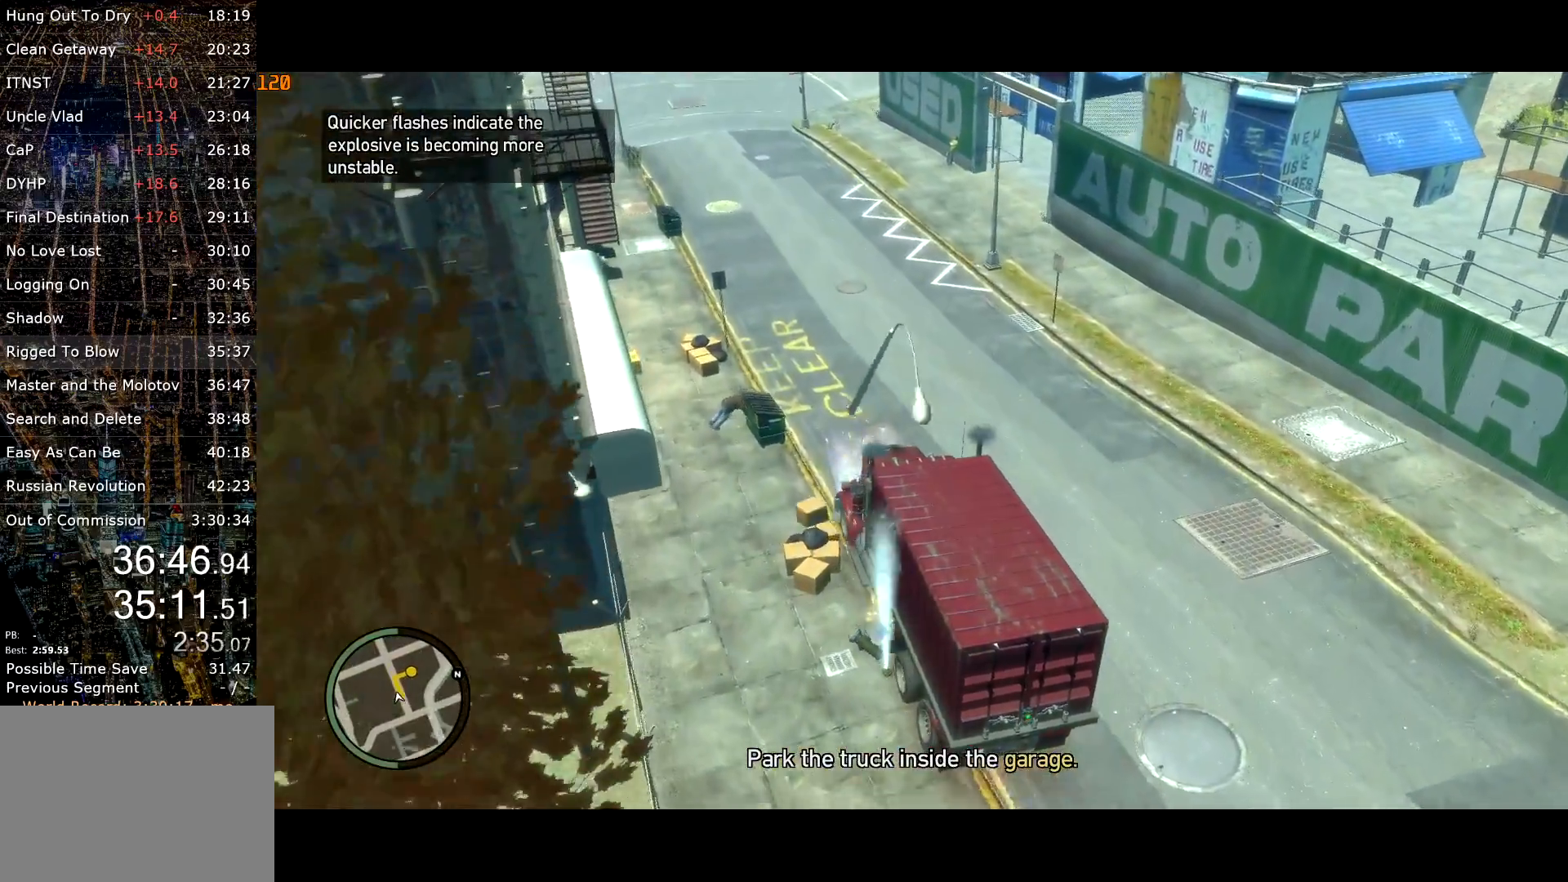
{"keys": ["d"], "mouse": [], "events": [[67, "d", "down"], [117, "w", "up"], [250, "w", "down"], [300, "d", "up"], [434, "d", "down"], [434, "w", "up"]]}
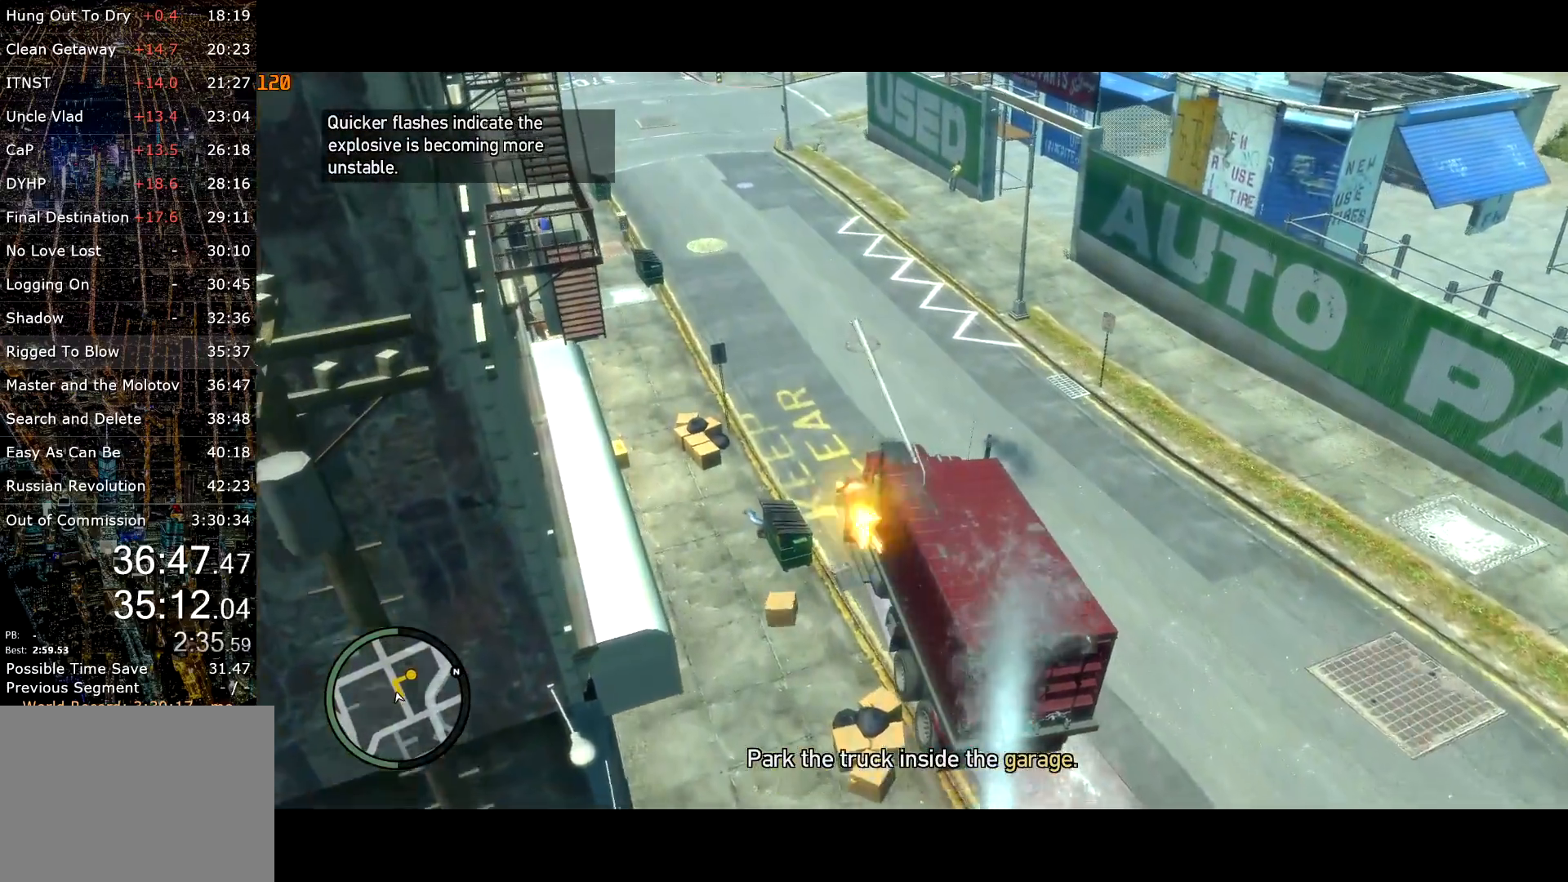
{"keys": ["d"], "mouse": [], "events": []}
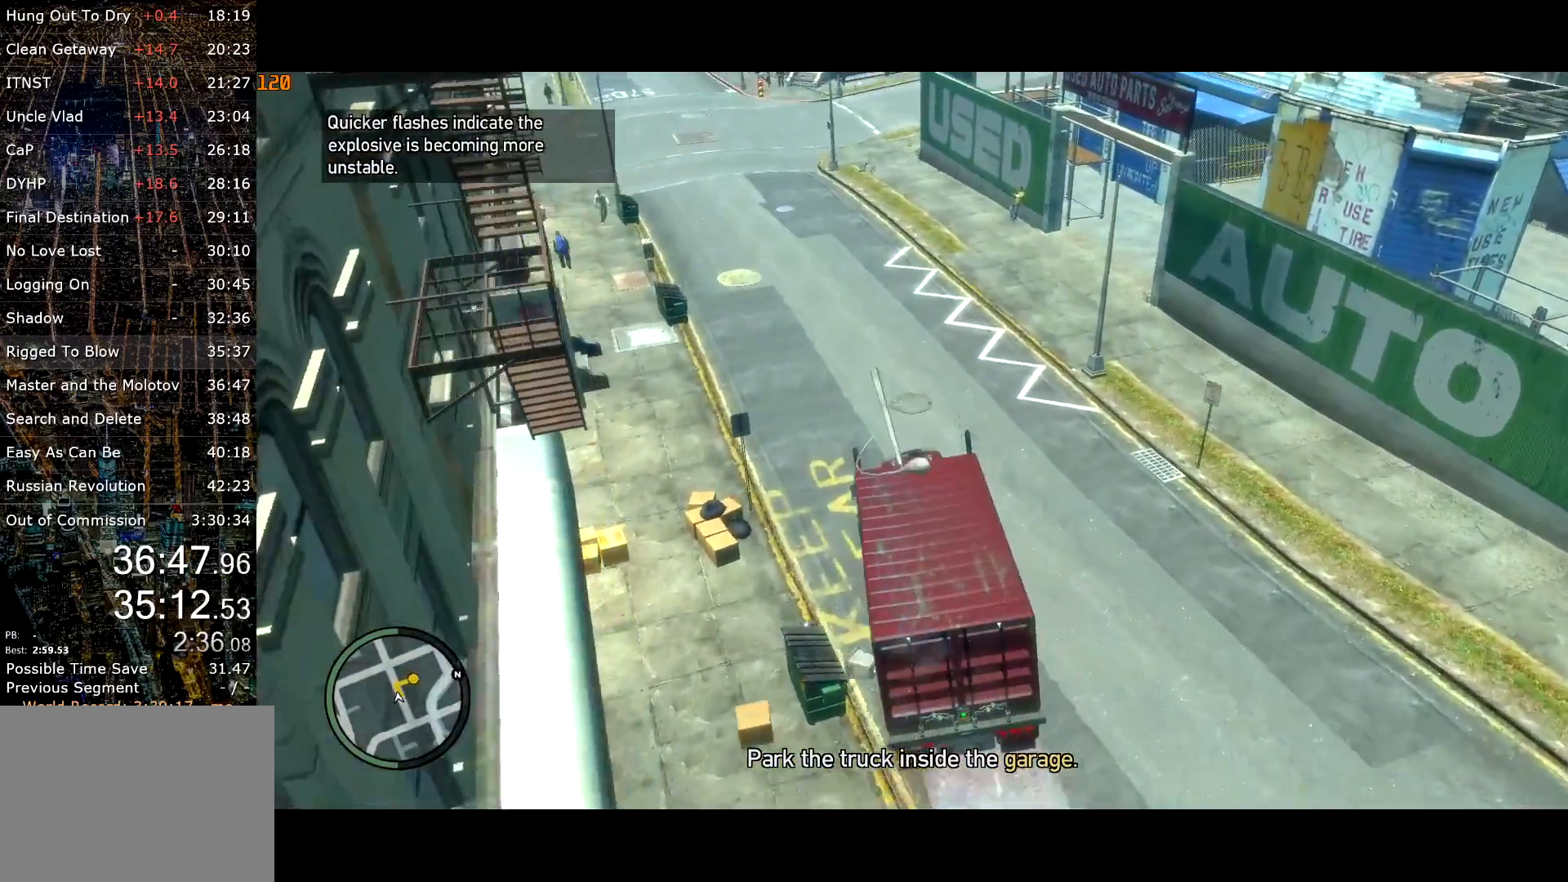
{"keys": ["d", "w"], "mouse": [], "events": [[367, "w", "down"], [417, "w", "up"], [467, "w", "down"]]}
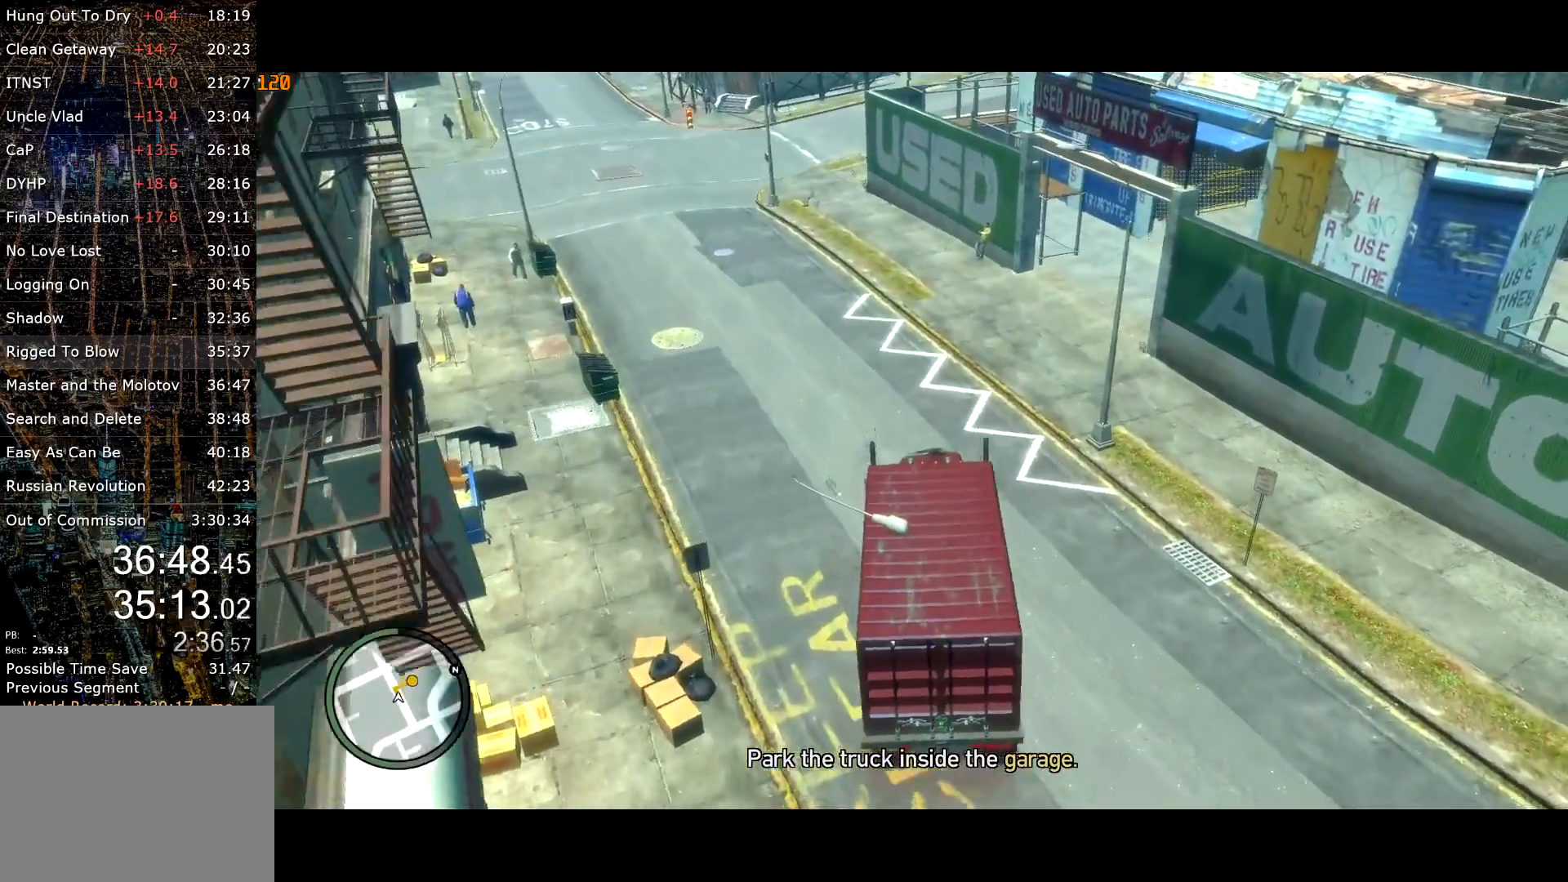
{"keys": ["d", "w"], "mouse": [], "events": [[200, "w", "up"], [350, "w", "down"]]}
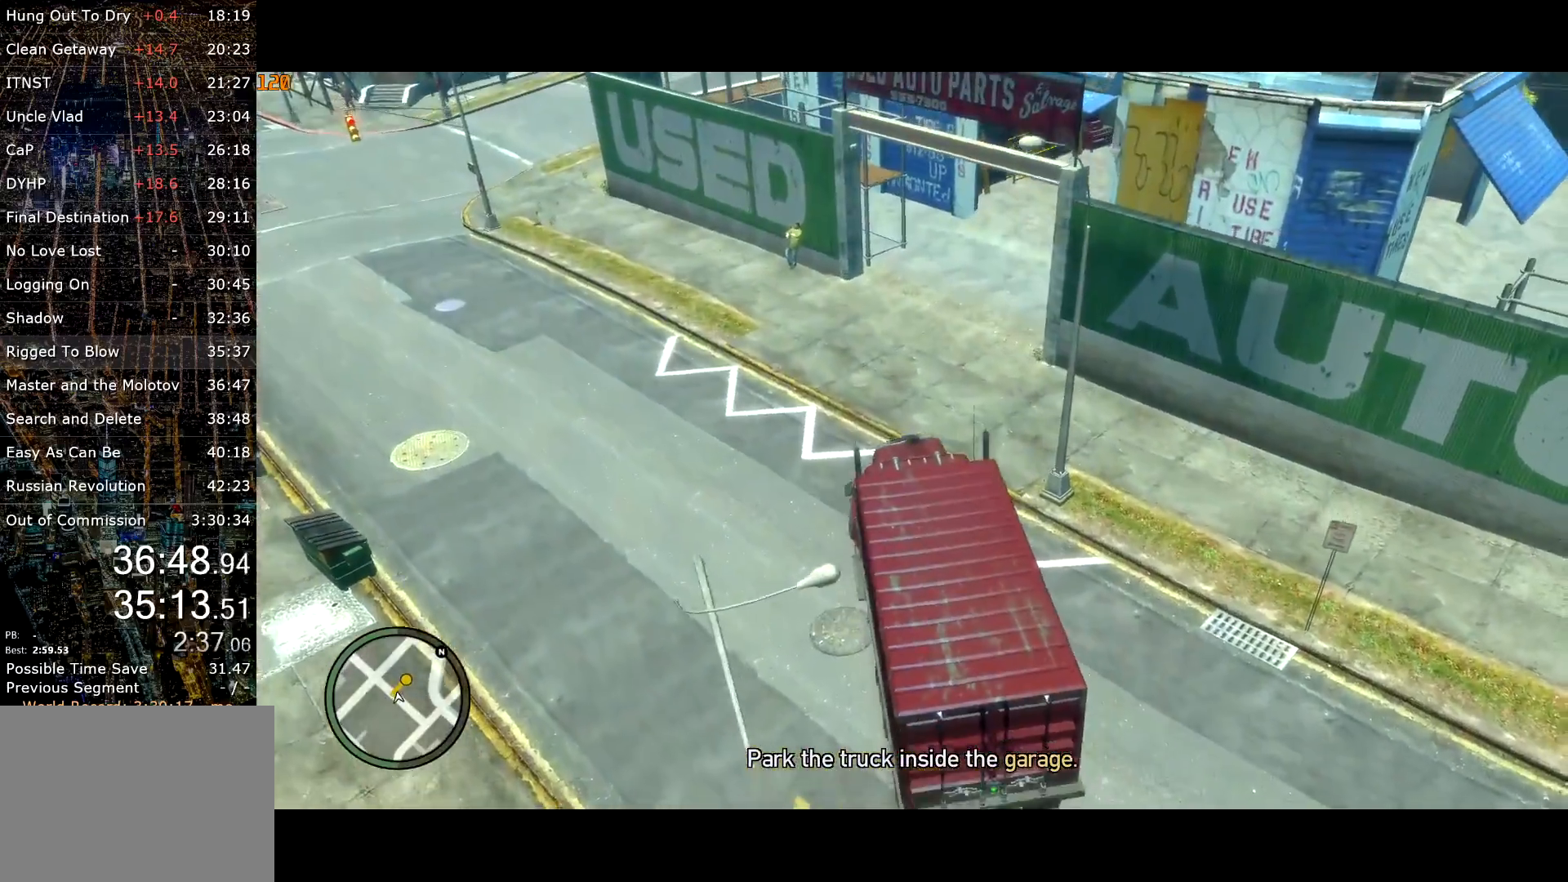
{"keys": ["w"], "mouse": [], "events": [[267, "d", "up"]]}
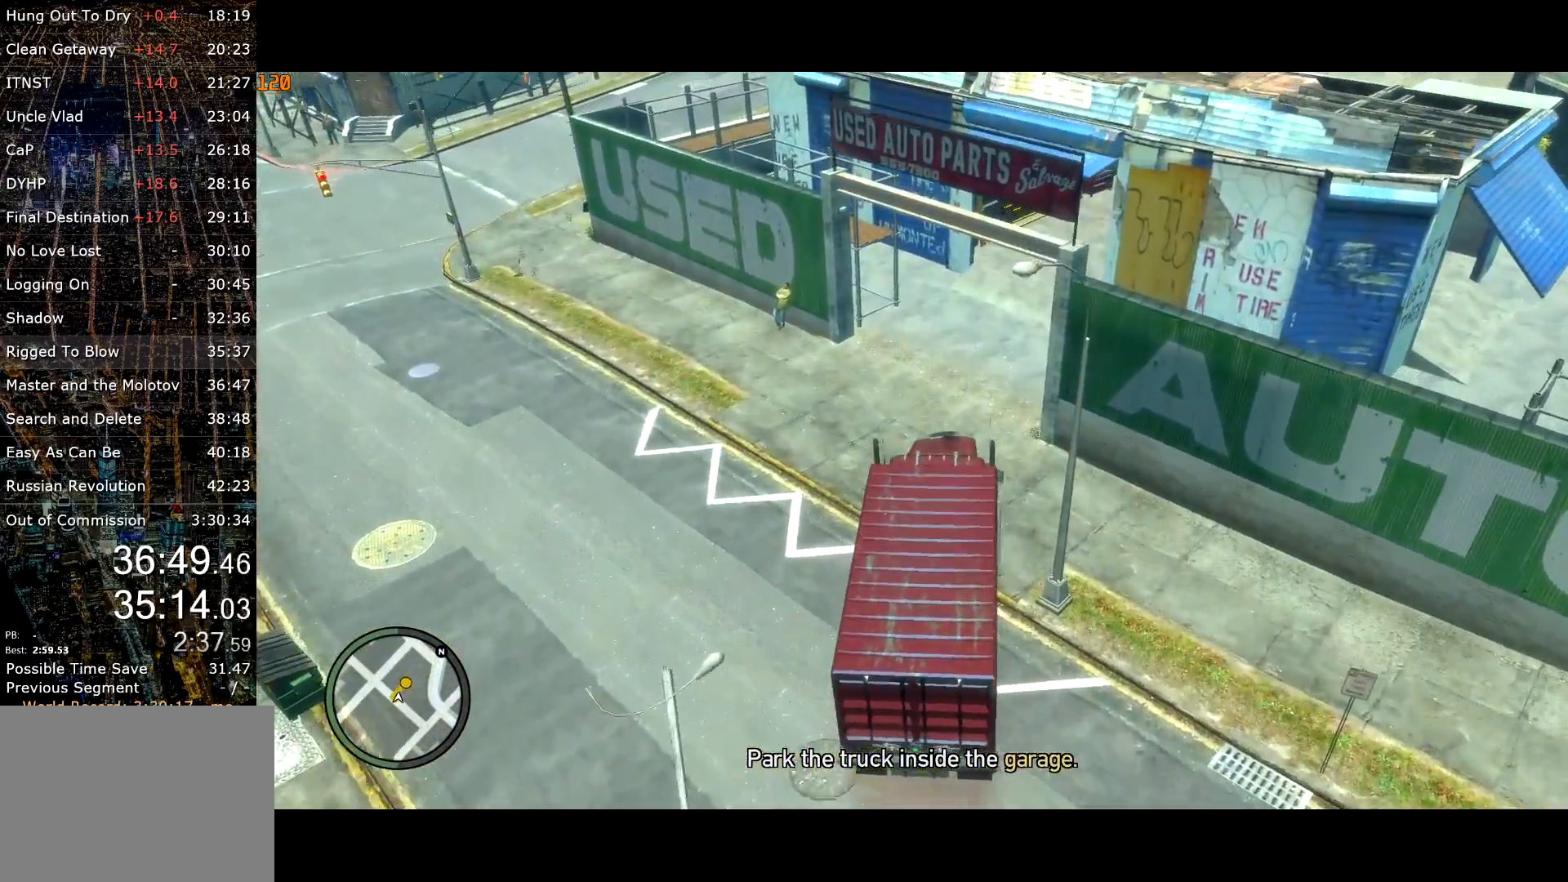
{"keys": ["w"], "mouse": [], "events": [[50, "d", "down"], [150, "d", "up"], [284, "d", "down"], [334, "d", "up"]]}
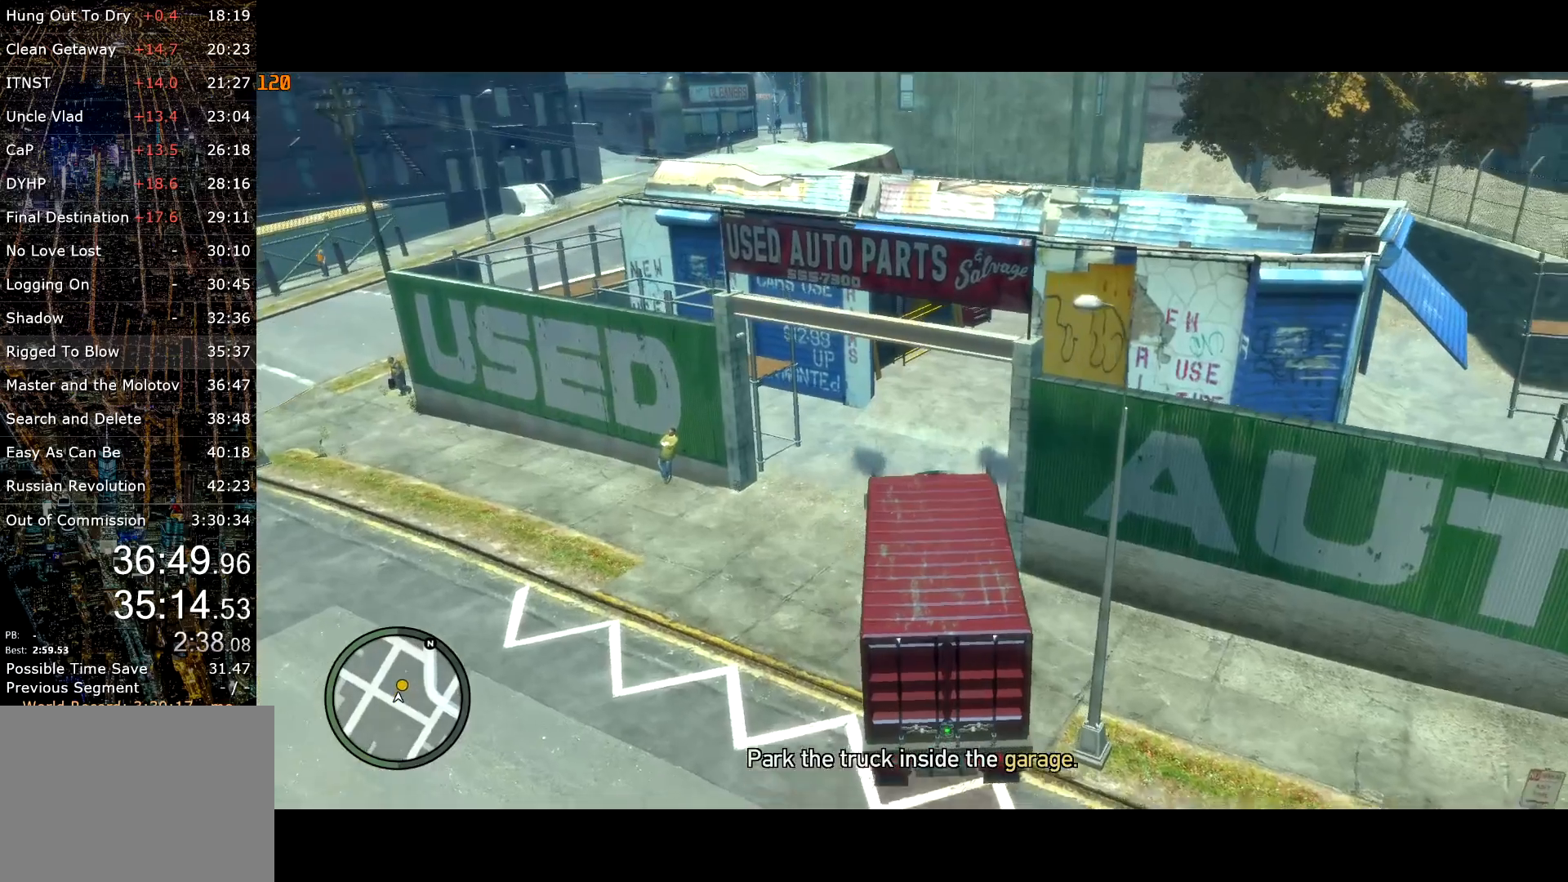
{"keys": ["w"], "mouse": [], "events": []}
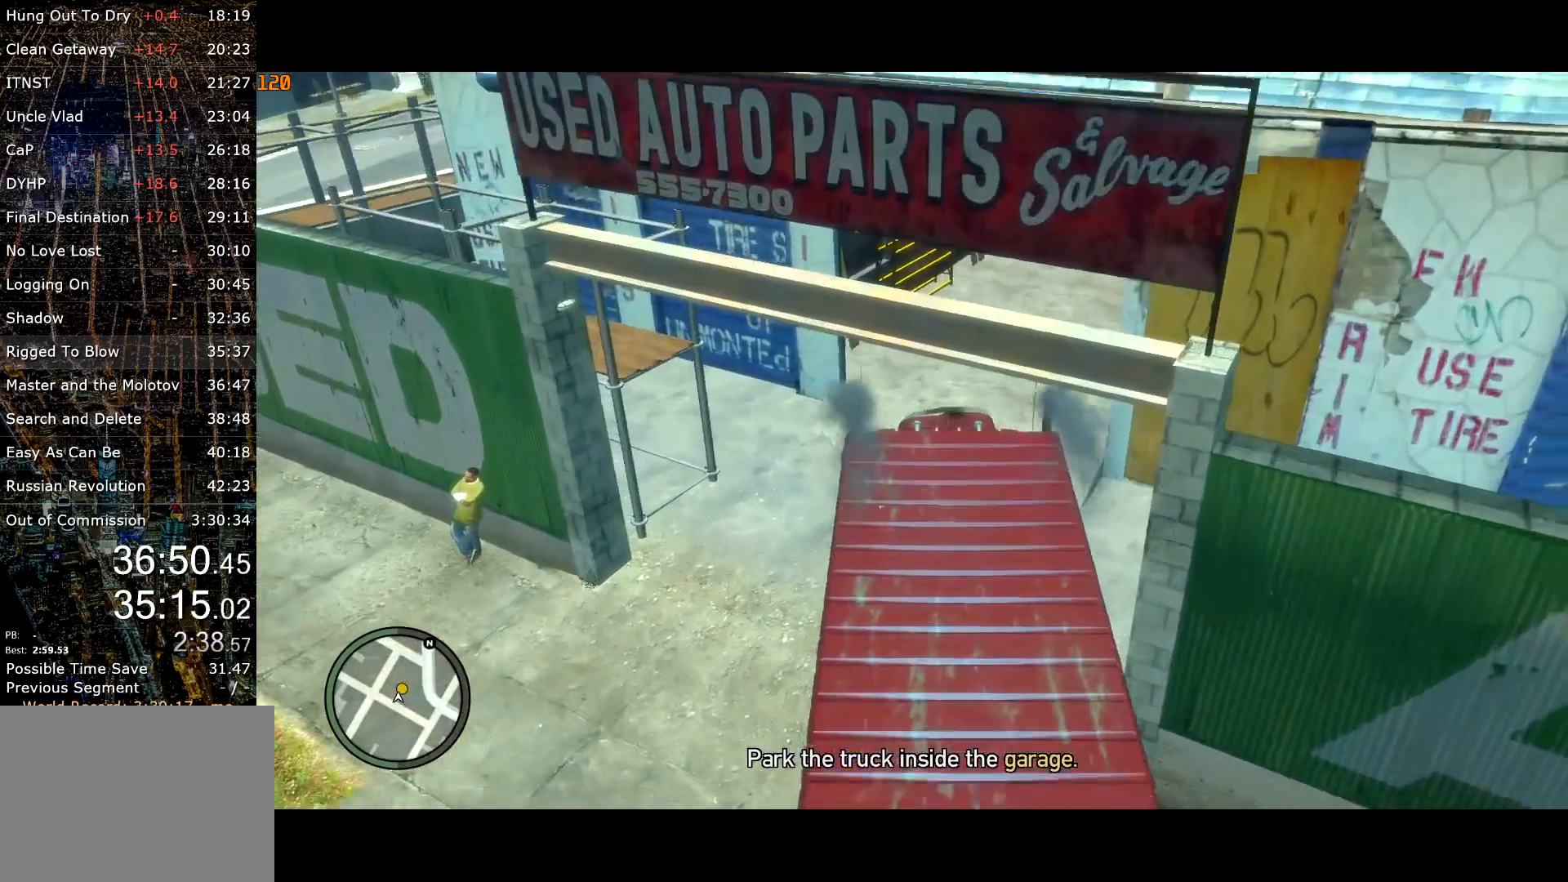
{"keys": ["a", "w"], "mouse": [], "events": [[450, "a", "down"]]}
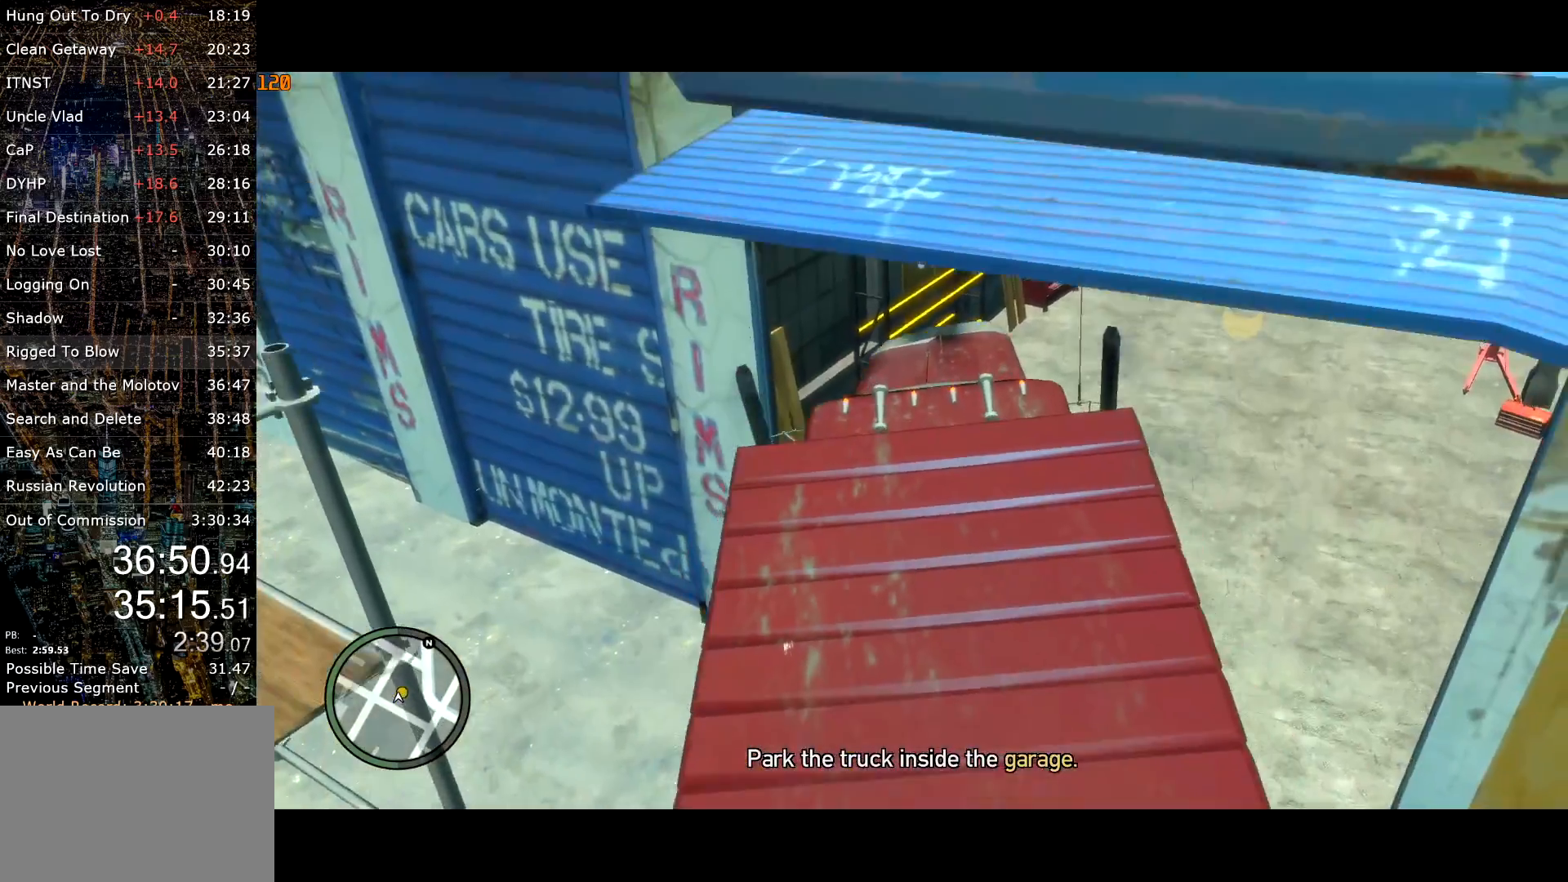
{"keys": ["w"], "mouse": [], "events": [[50, "a", "up"]]}
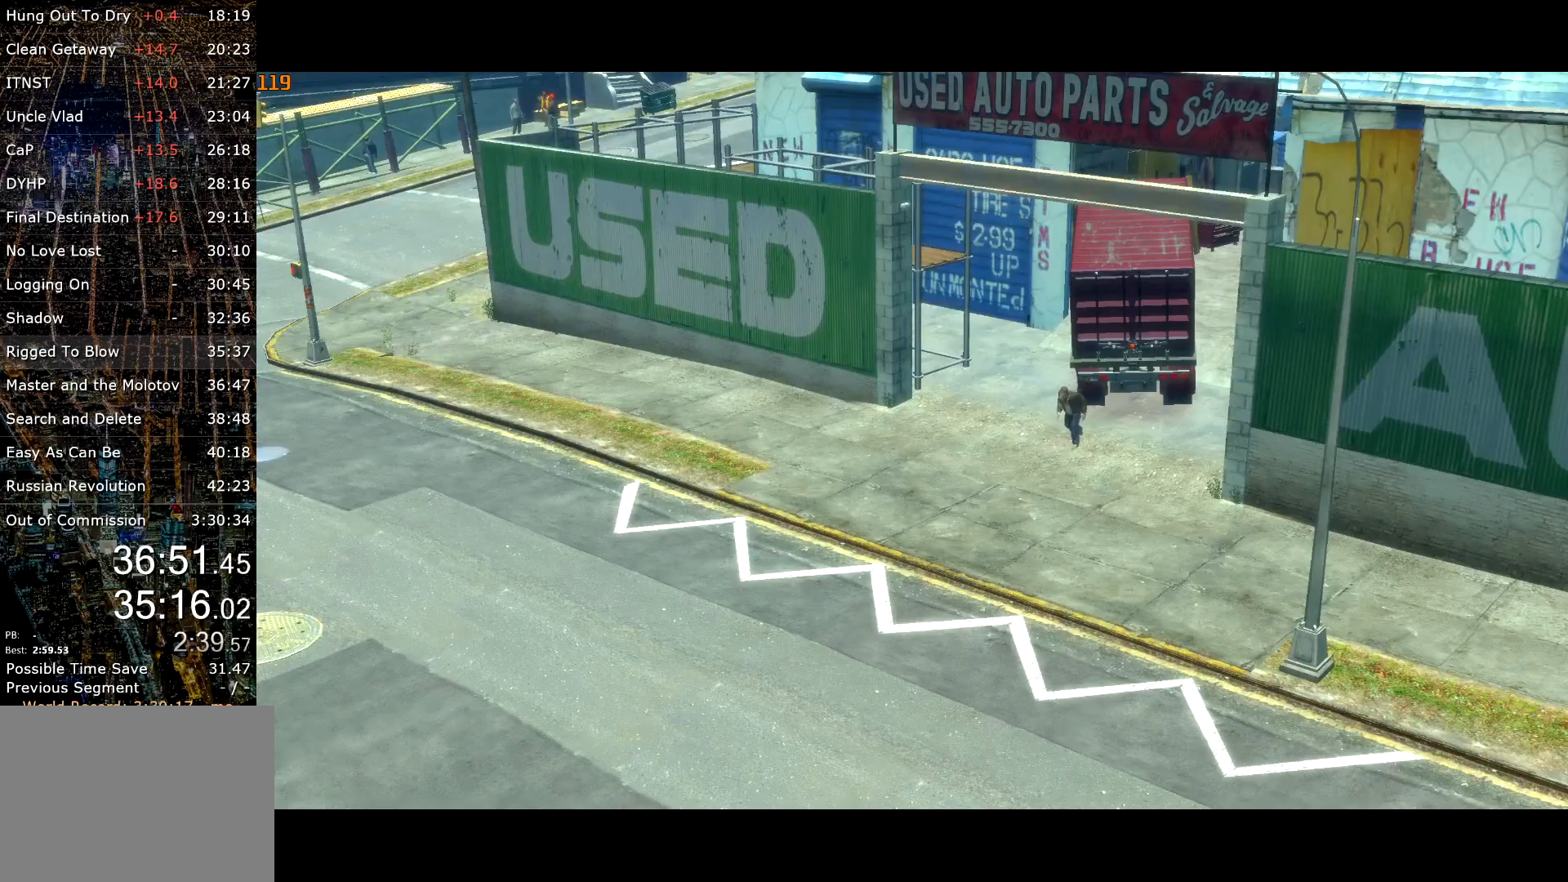
{"keys": ["return", "w"], "mouse": [], "events": [[350, "return", "down"], [384, "return", "up"], [484, "return", "down"]]}
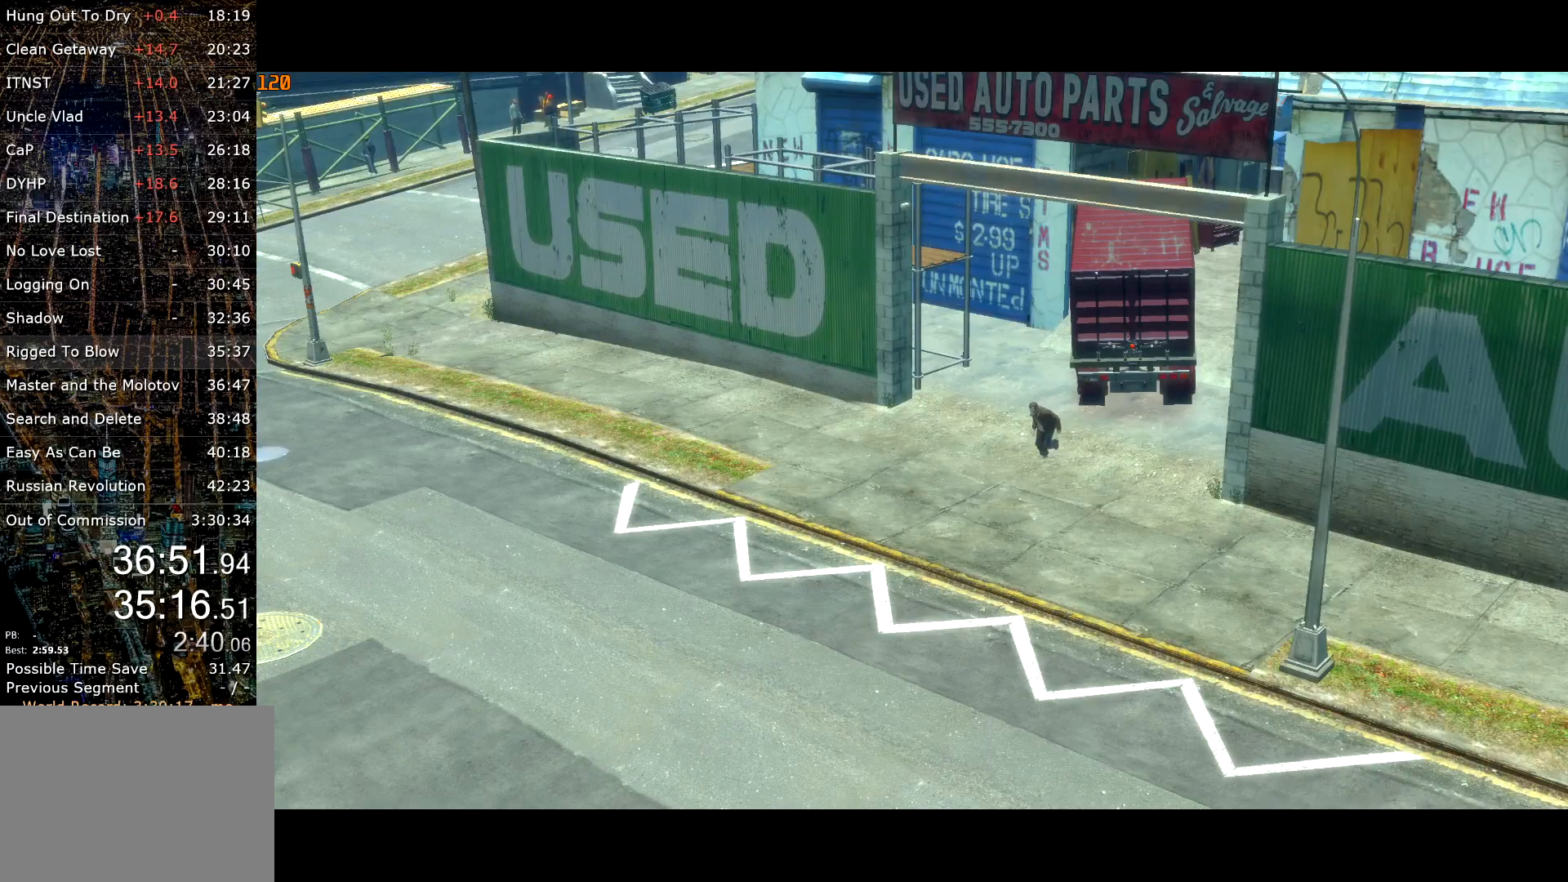
{"keys": ["return", "w"], "mouse": [], "events": [[34, "return", "up"], [84, "return", "down"], [167, "return", "up"], [217, "return", "down"], [267, "return", "up"], [350, "return", "down"], [400, "return", "up"], [500, "return", "down"]]}